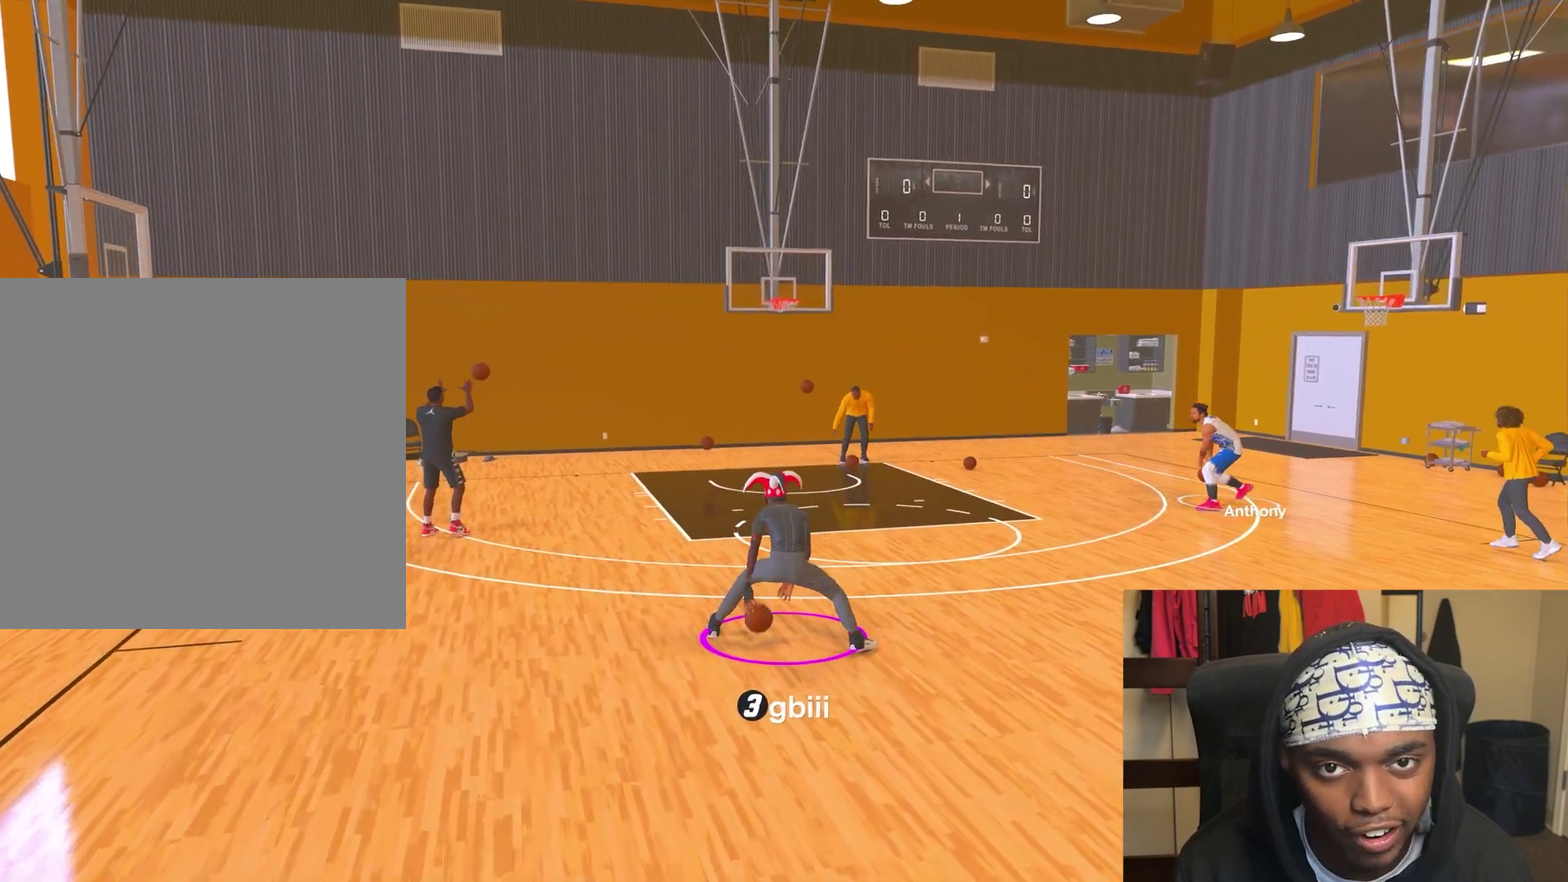
Gameplay with a controller (PlayStation layout); each line is a JSON object with the inputs held at the frame after it (dt_ms = milliseconds from this image to that frame). "events" lists button and stick changes between this image and that frame as [ms after this image, input, new state], when the widget could be followed in between. Not read: L3 R3.
{"dt_ms": 500, "buttons": [], "left_stick": "right", "right_stick": "center", "events": [[283, "left_stick", "up-right"], [483, "left_stick", "right"]]}
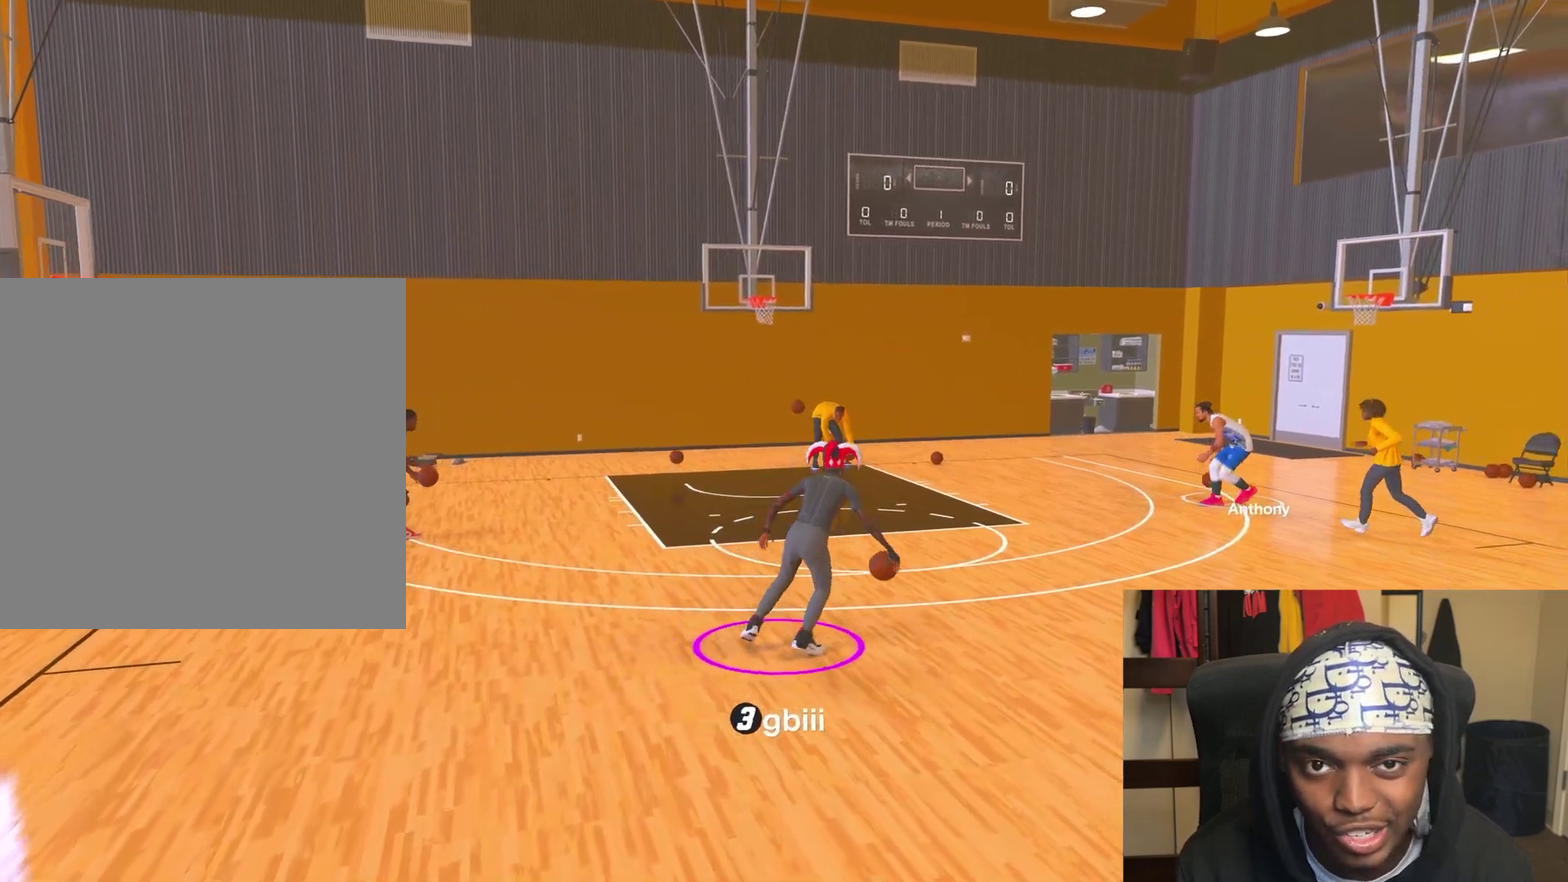
{"dt_ms": 700, "buttons": [], "left_stick": "center", "right_stick": "center", "events": [[117, "left_stick", "up-right"], [300, "left_stick", "center"]]}
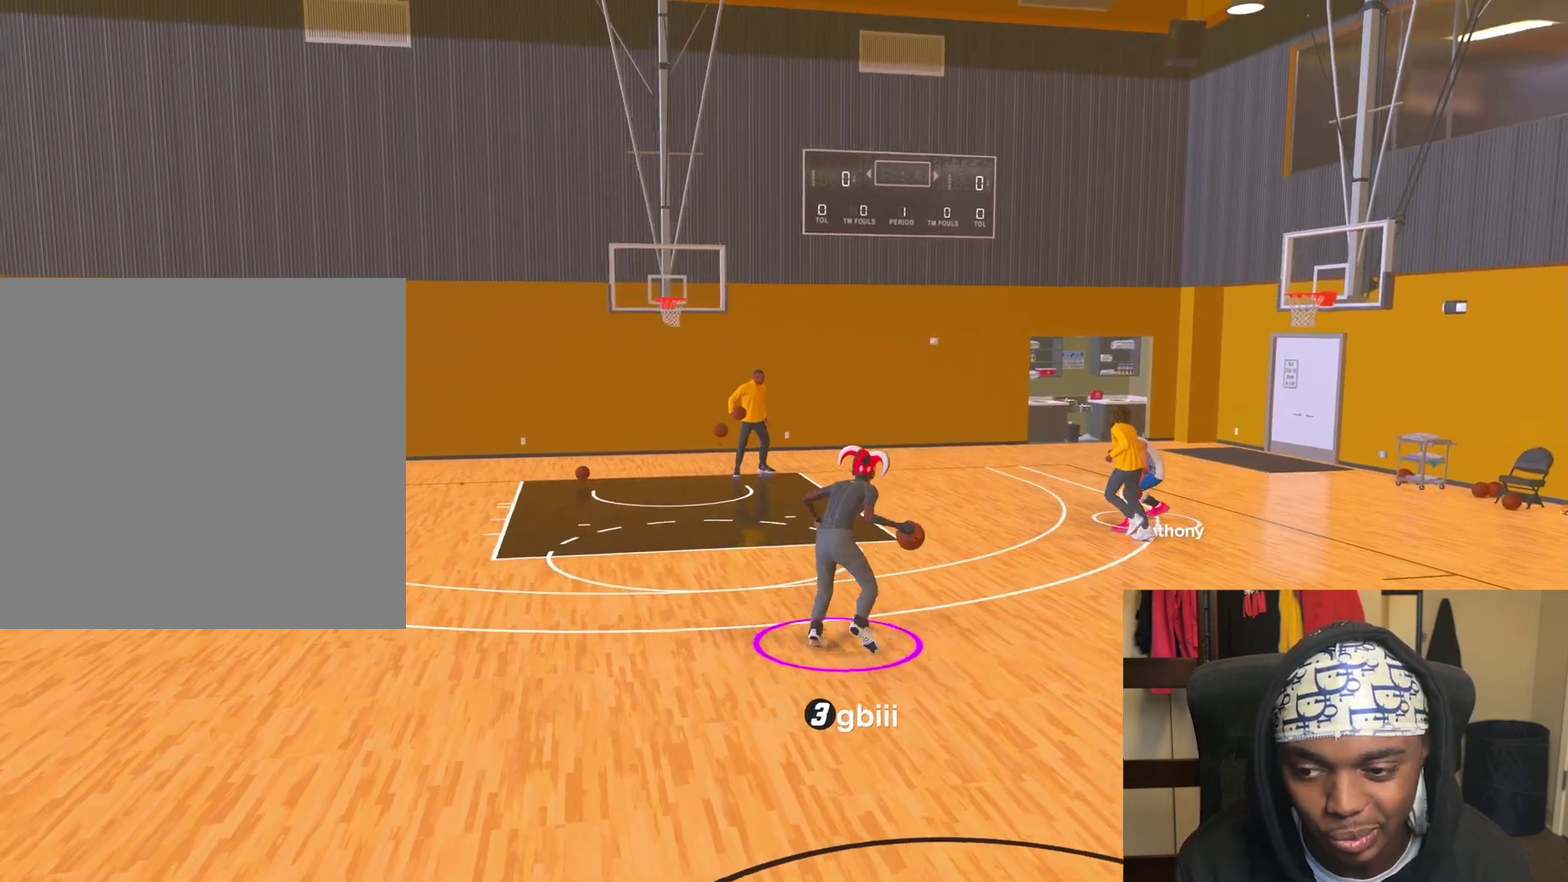
{"dt_ms": 300, "buttons": [], "left_stick": "center", "right_stick": "center", "events": []}
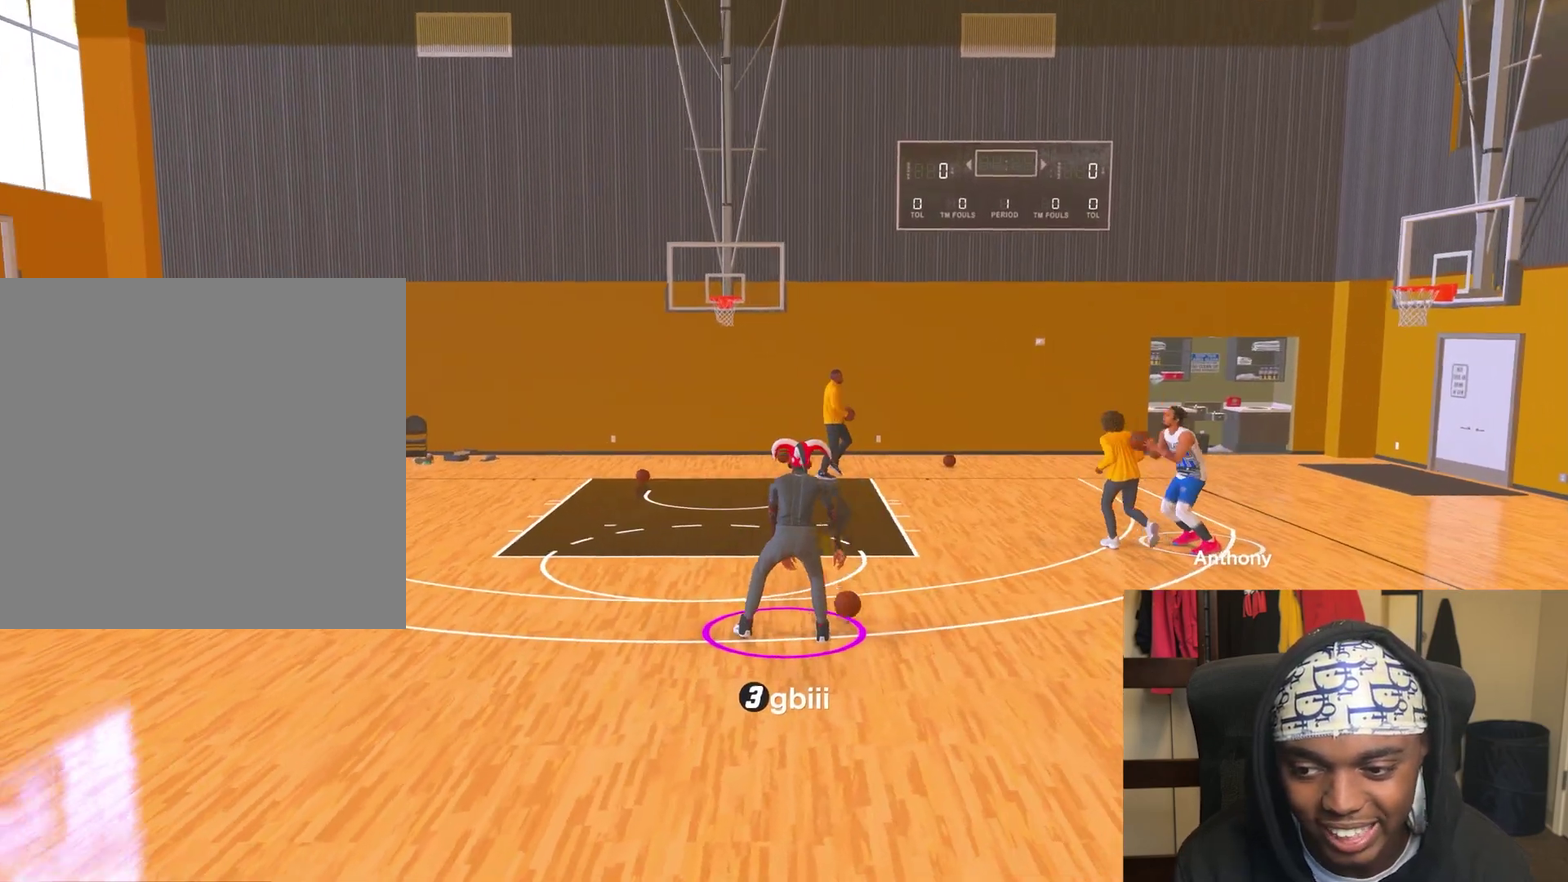
{"dt_ms": 500, "buttons": [], "left_stick": "center", "right_stick": "center", "events": []}
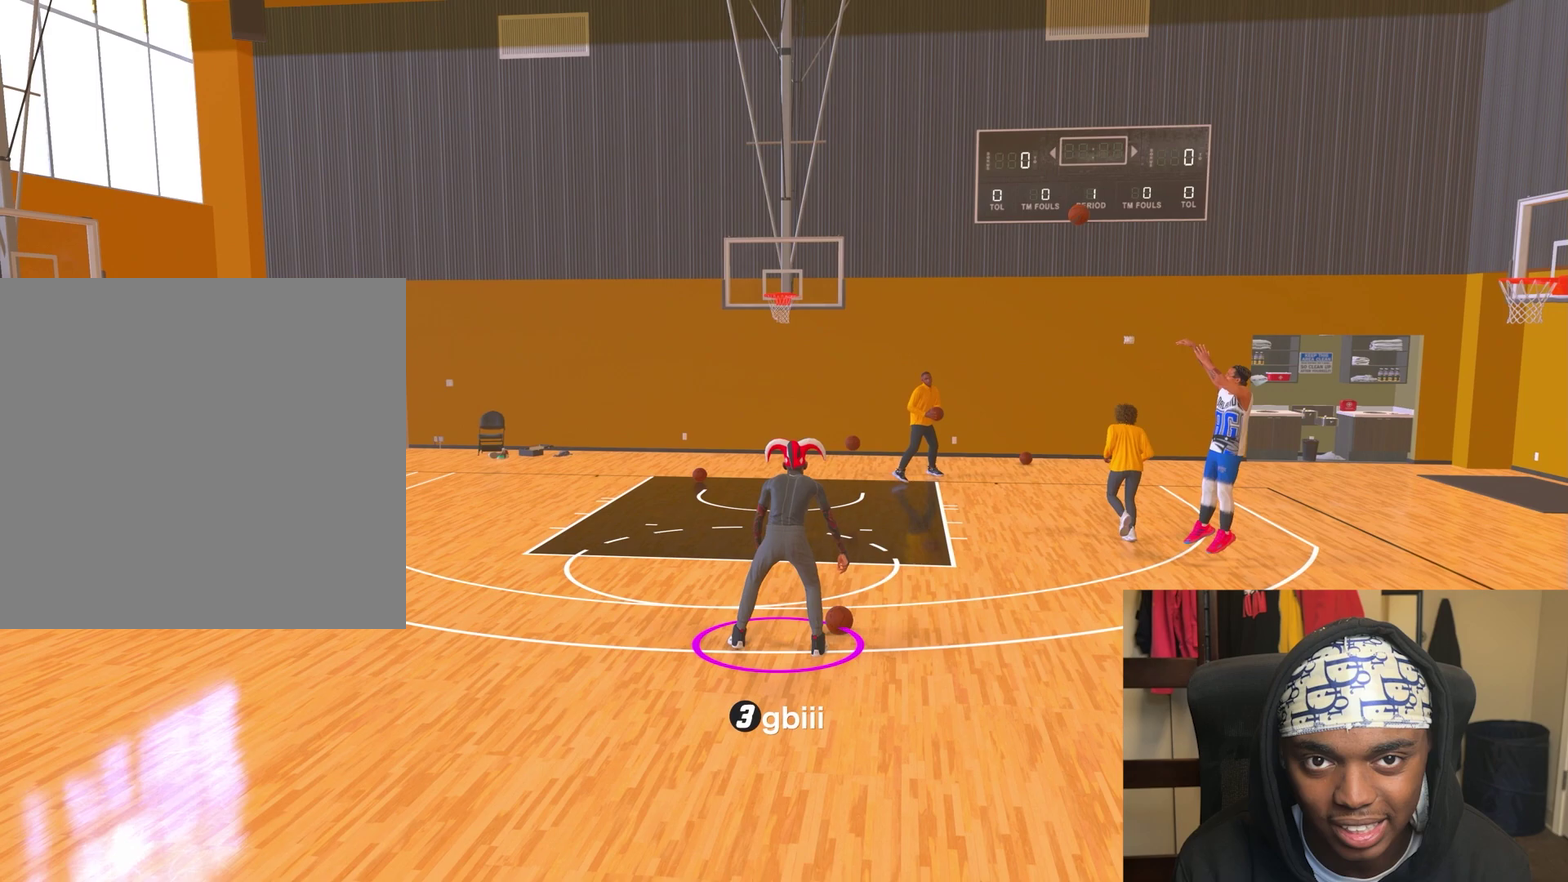
{"dt_ms": 500, "buttons": ["R2"], "left_stick": "center", "right_stick": "center", "events": [[383, "R2", "down"]]}
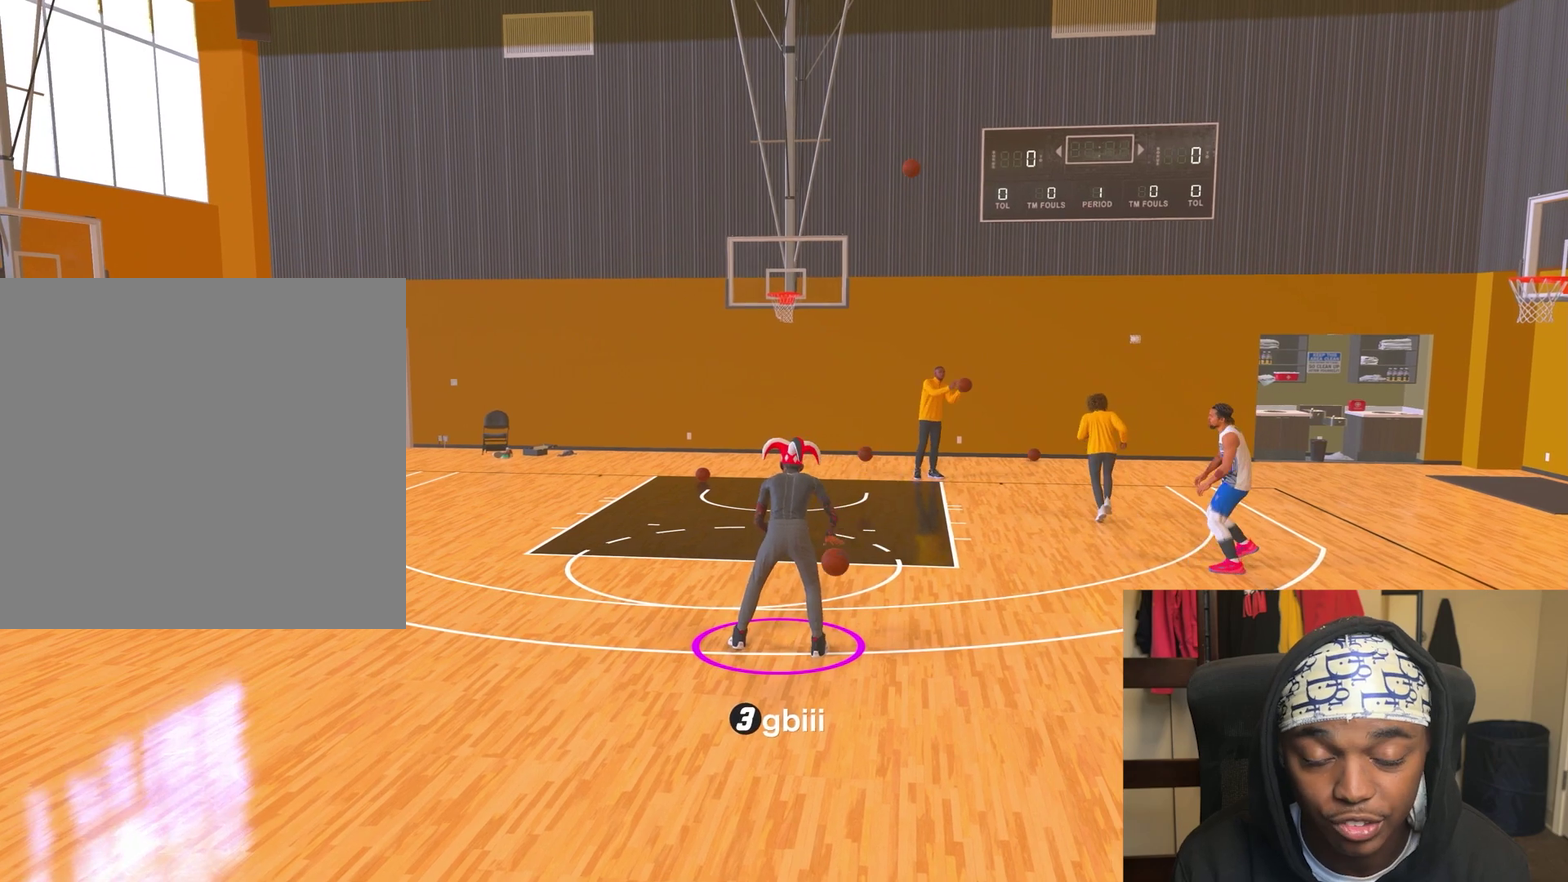
{"dt_ms": 400, "buttons": ["R2"], "left_stick": "center", "right_stick": "center", "events": []}
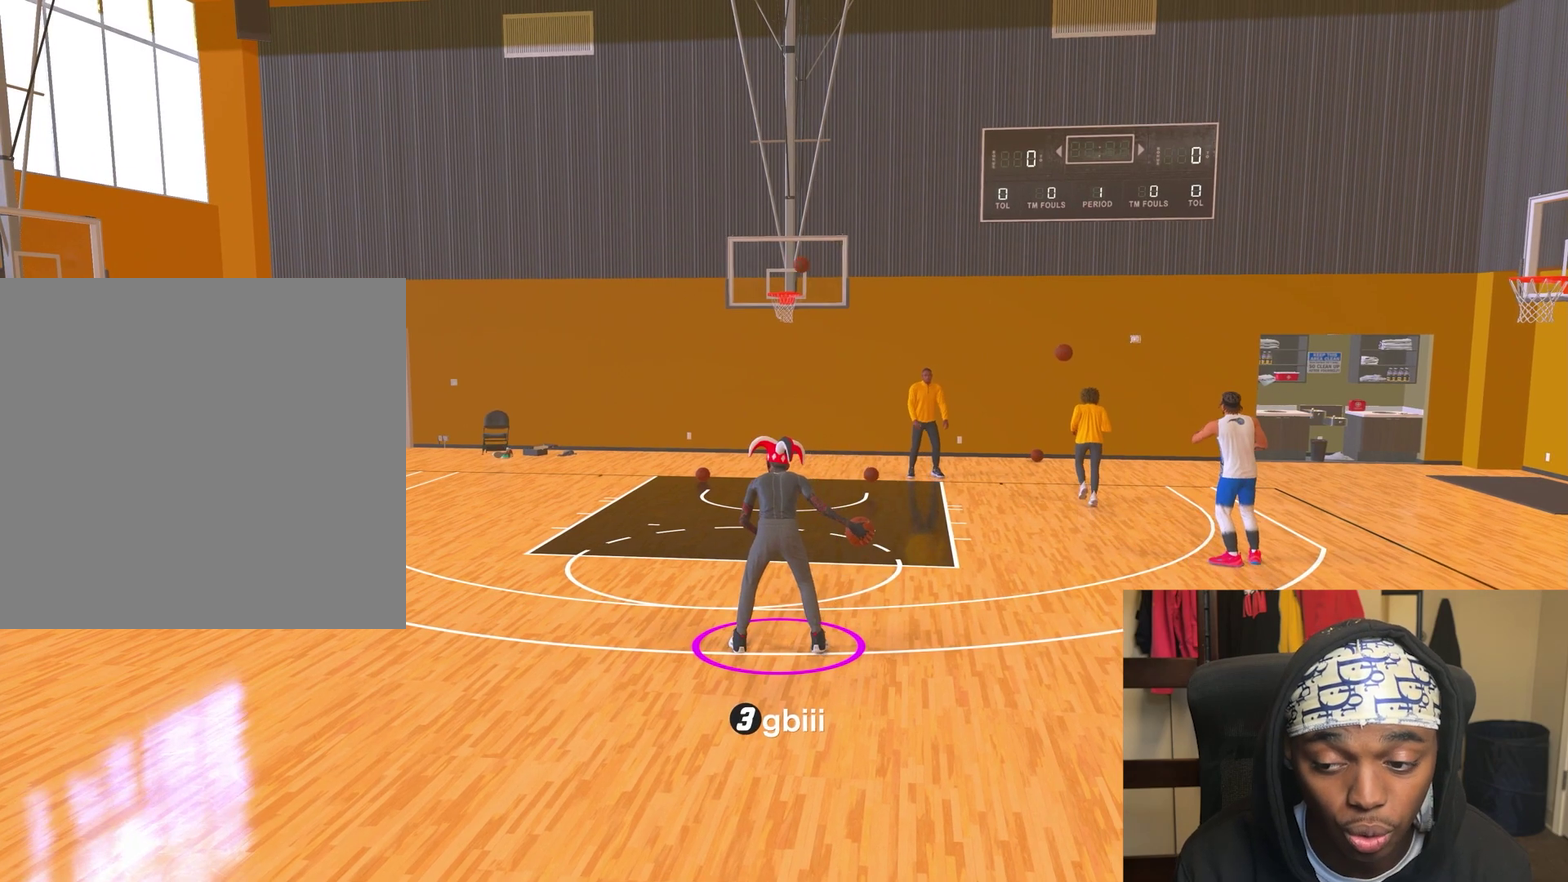
{"dt_ms": 800, "buttons": ["R2"], "left_stick": "center", "right_stick": "center", "events": []}
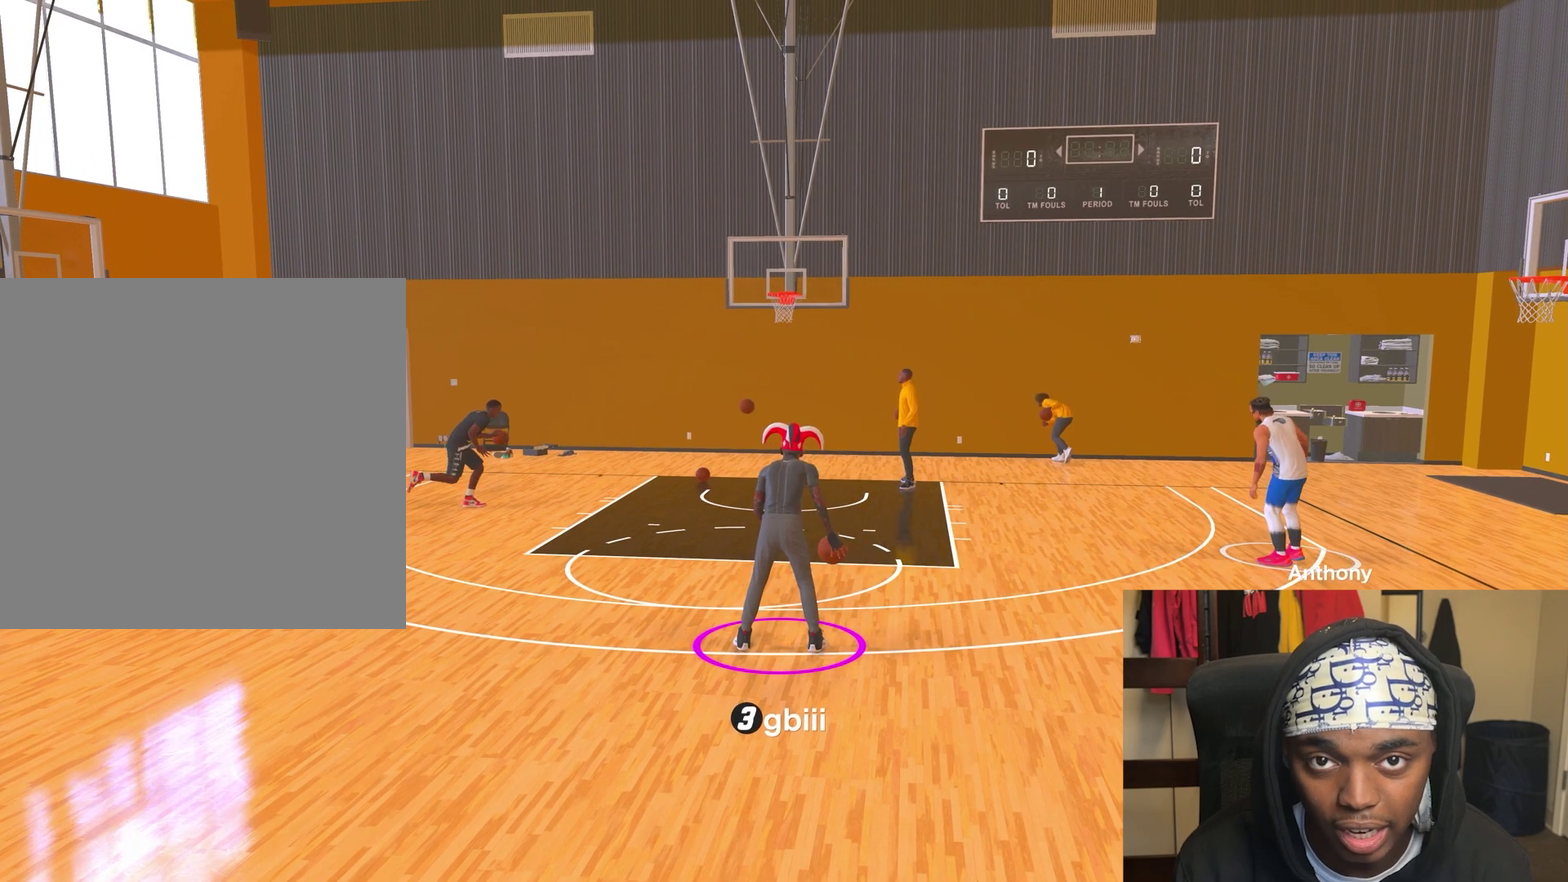
{"dt_ms": 300, "buttons": ["R2"], "left_stick": "center", "right_stick": "center", "events": []}
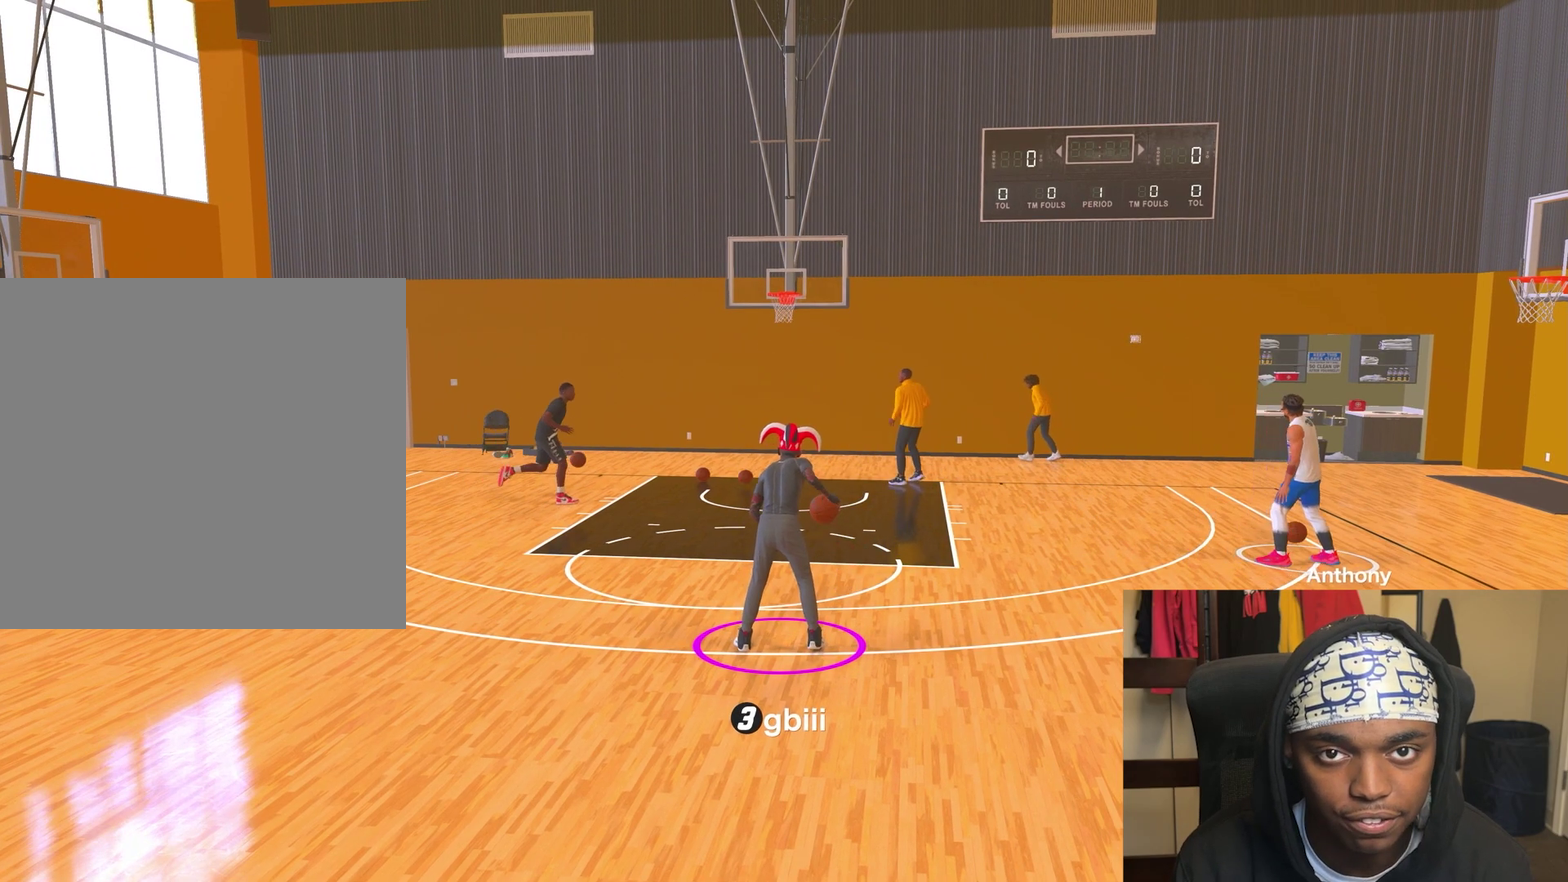
{"dt_ms": 500, "buttons": ["R2"], "left_stick": "center", "right_stick": "center", "events": [[50, "right_stick", "down"], [133, "right_stick", "center"]]}
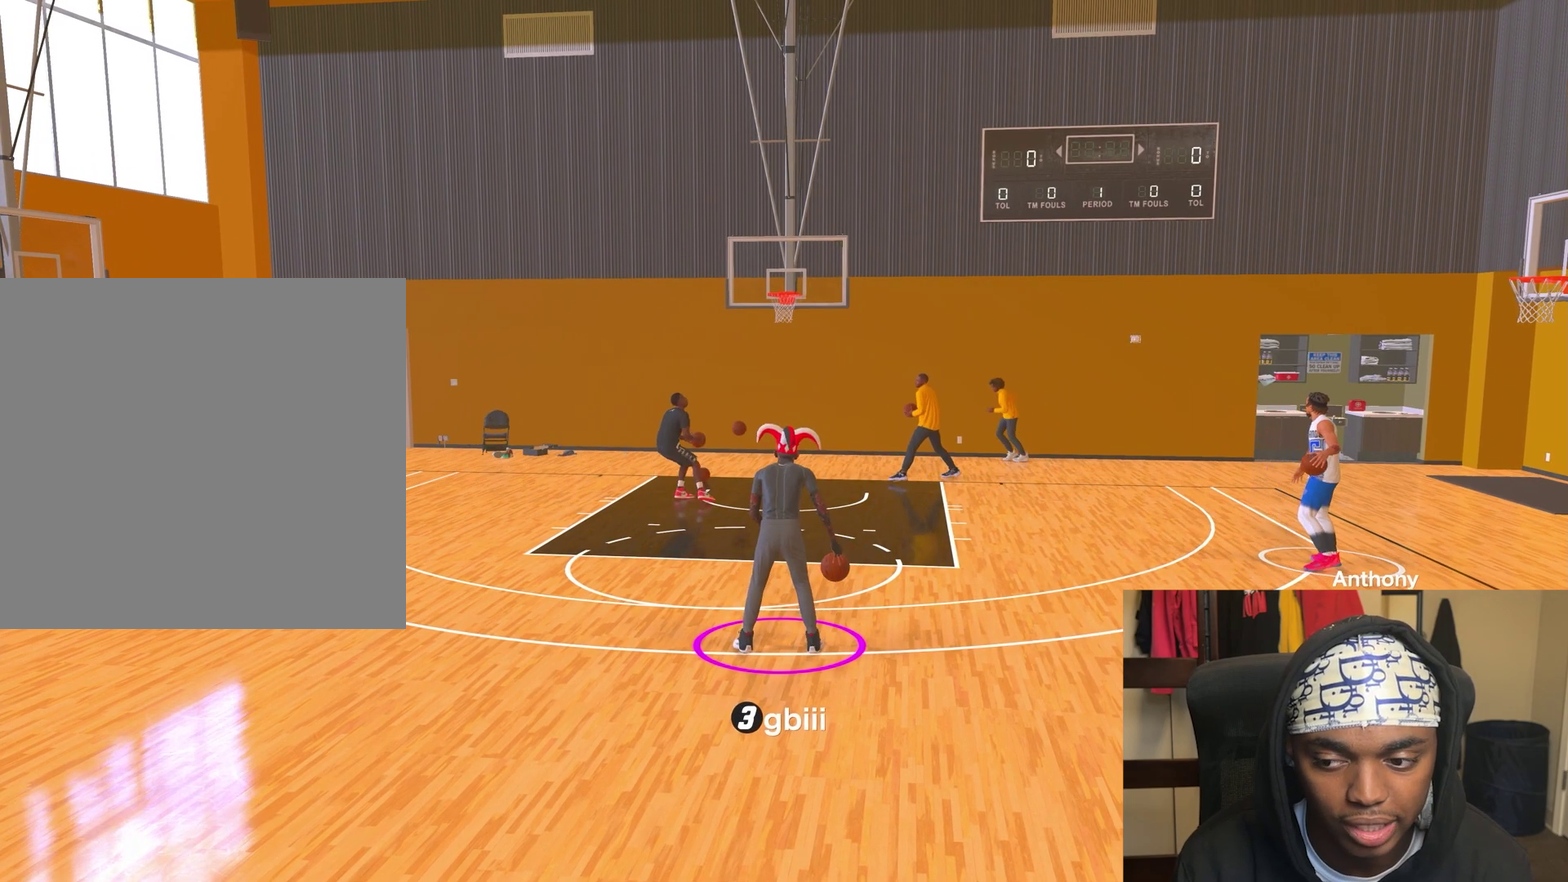
{"dt_ms": 500, "buttons": ["R2"], "left_stick": "center", "right_stick": "center", "events": []}
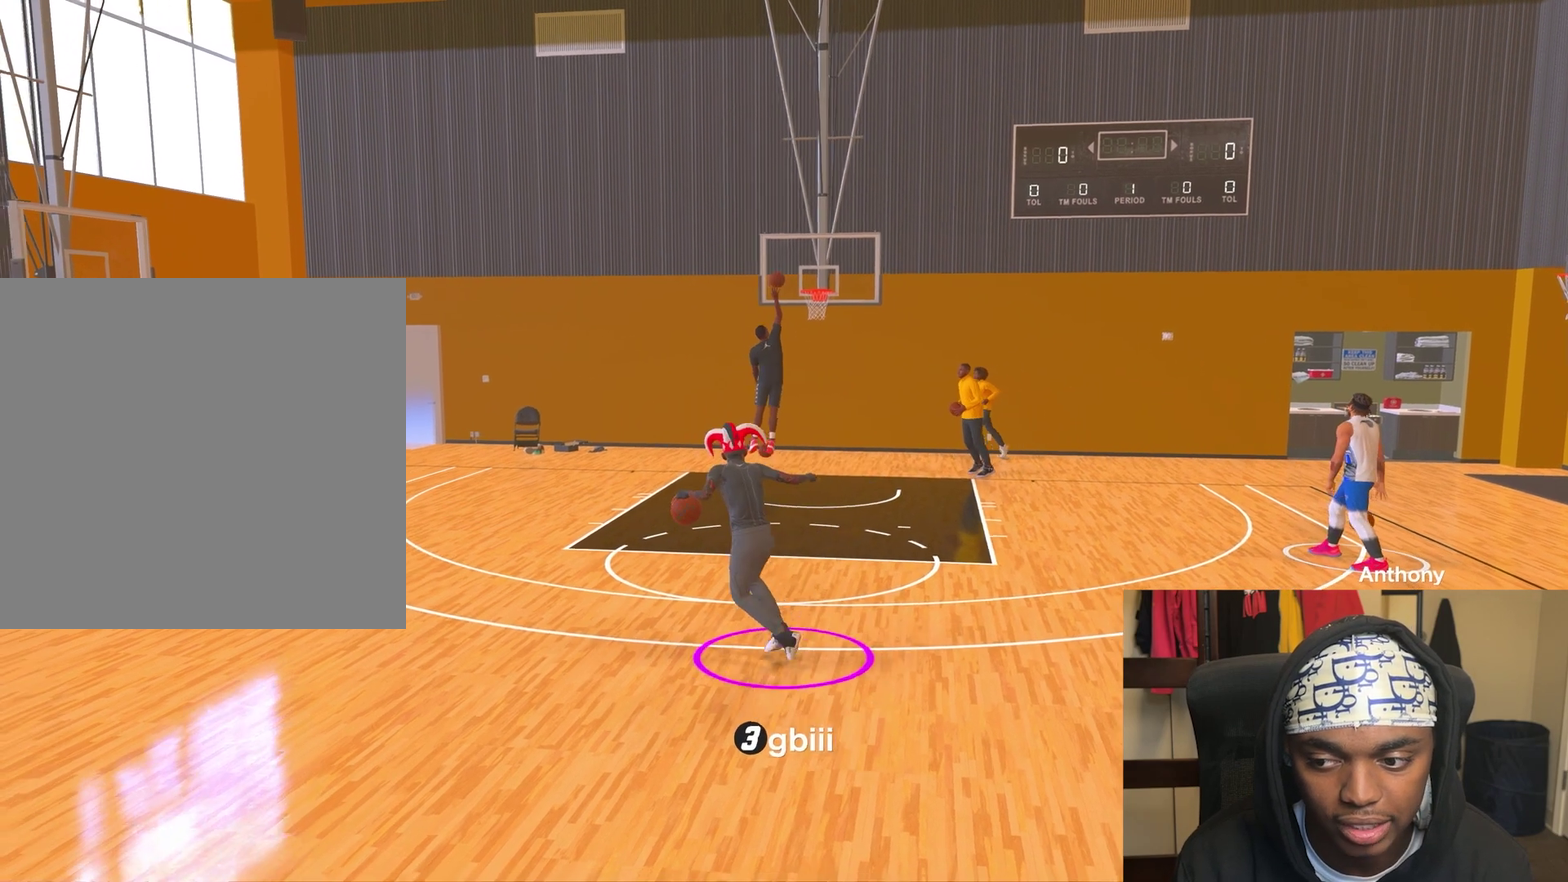
{"dt_ms": 300, "buttons": [], "left_stick": "center", "right_stick": "center", "events": [[283, "R2", "up"]]}
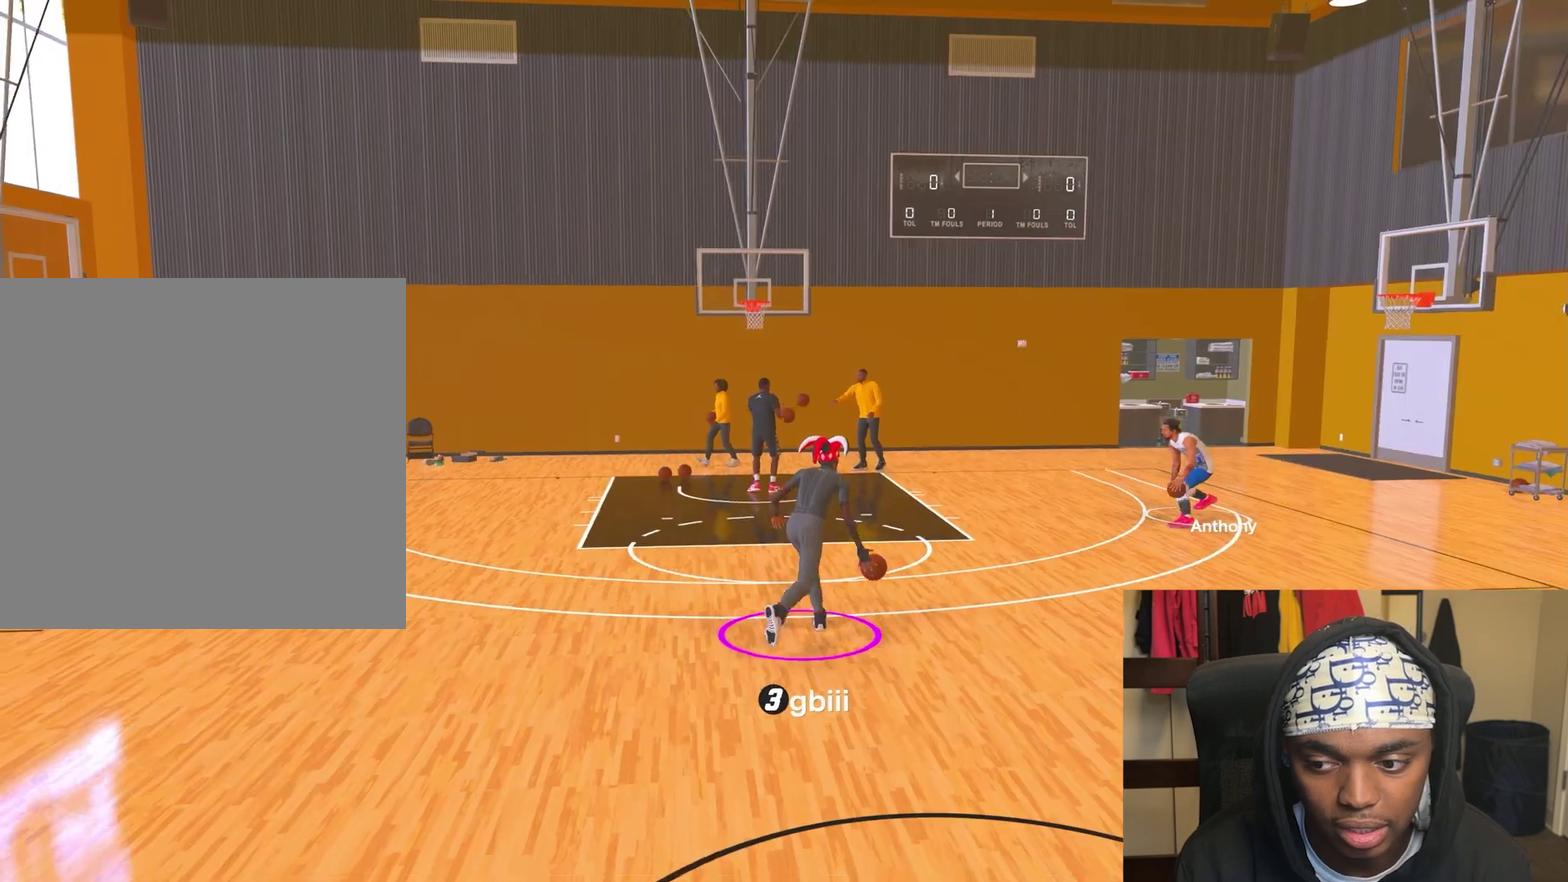
{"dt_ms": 700, "buttons": ["R2"], "left_stick": "center", "right_stick": "center", "events": [[17, "R2", "down"], [617, "right_stick", "down"], [683, "right_stick", "center"]]}
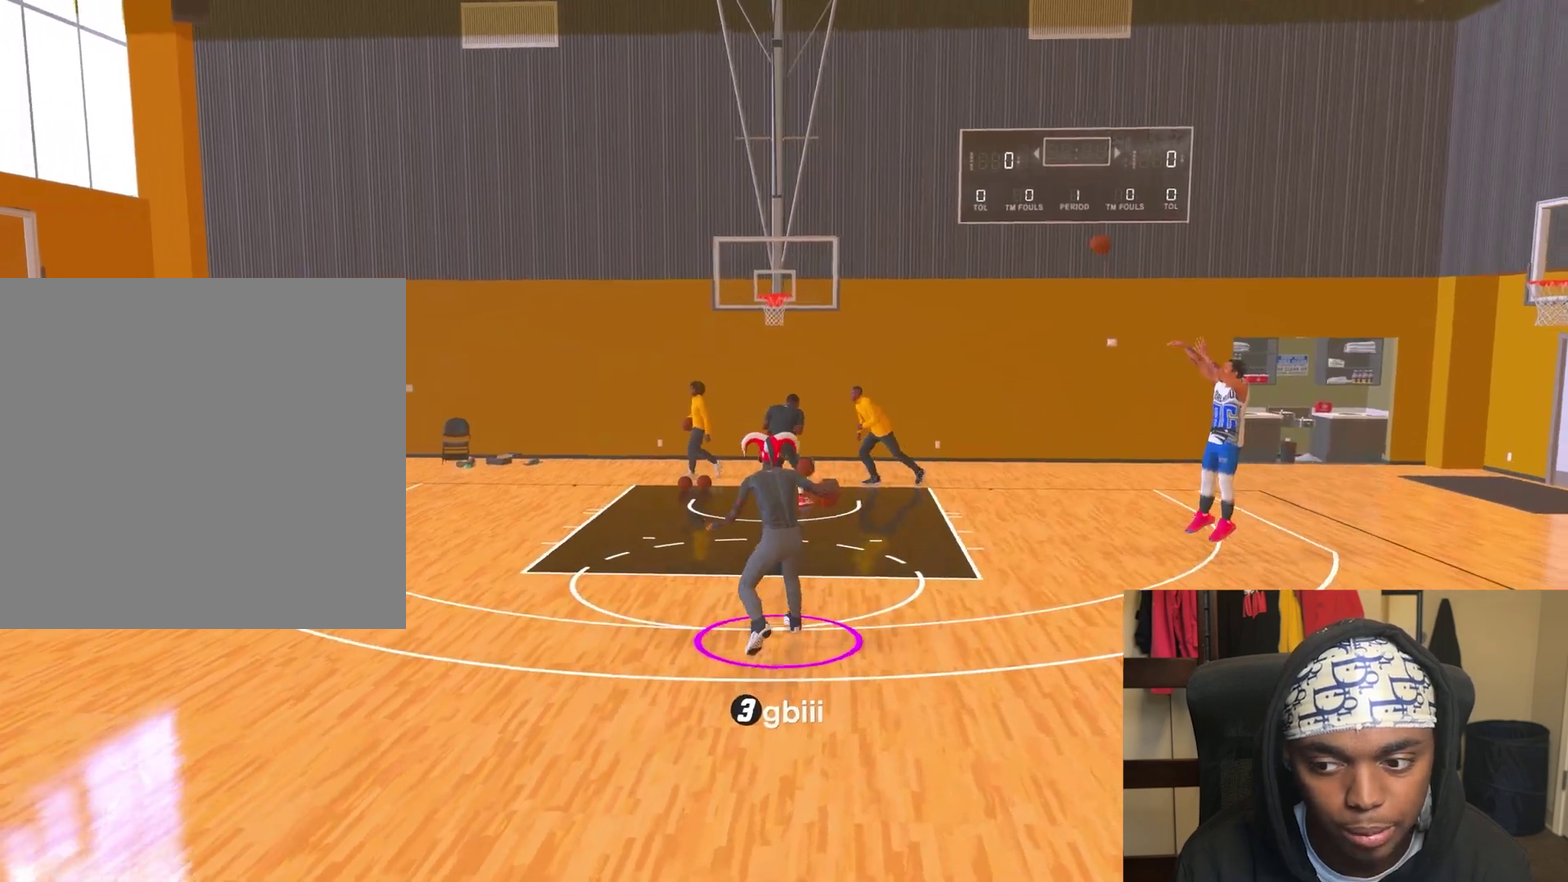
{"dt_ms": 500, "buttons": ["R2"], "left_stick": "center", "right_stick": "center", "events": []}
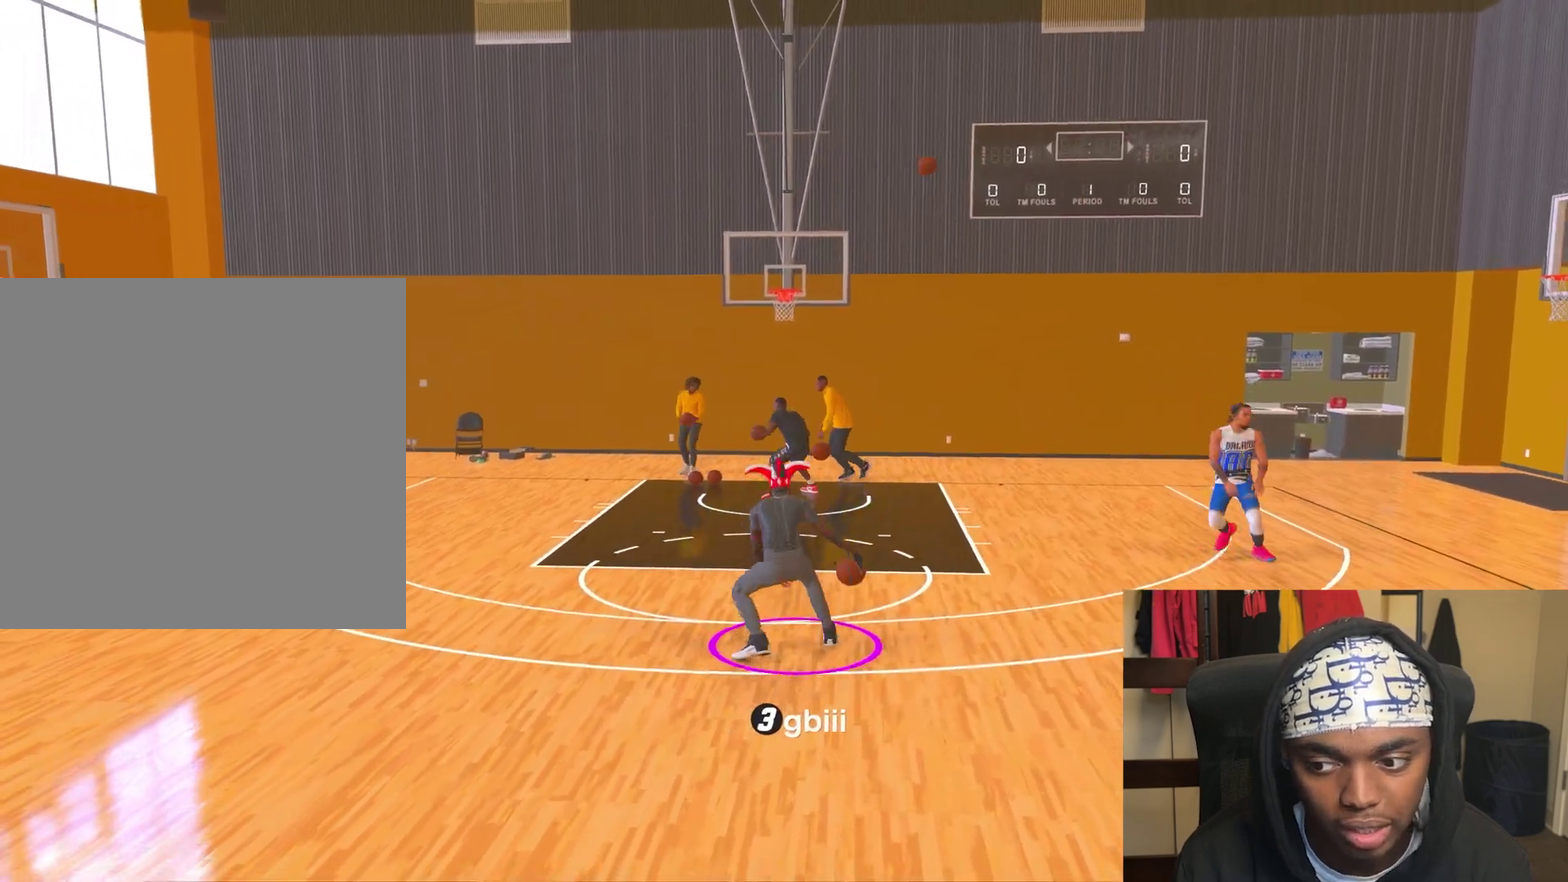
{"dt_ms": 300, "buttons": ["R2"], "left_stick": "center", "right_stick": "center", "events": []}
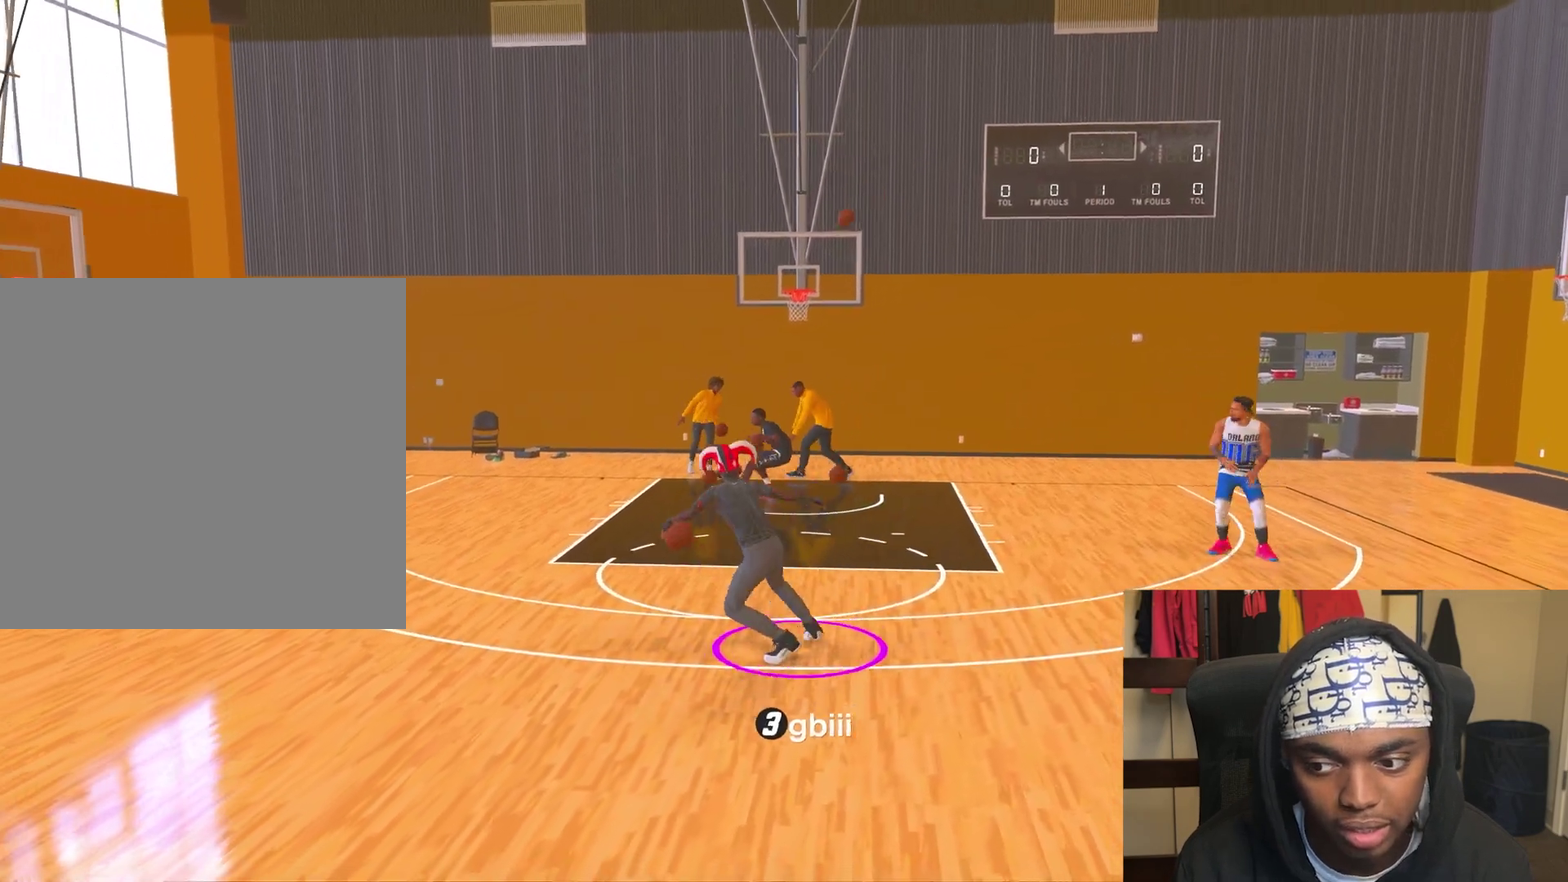
{"dt_ms": 800, "buttons": ["R2"], "left_stick": "center", "right_stick": "center", "events": []}
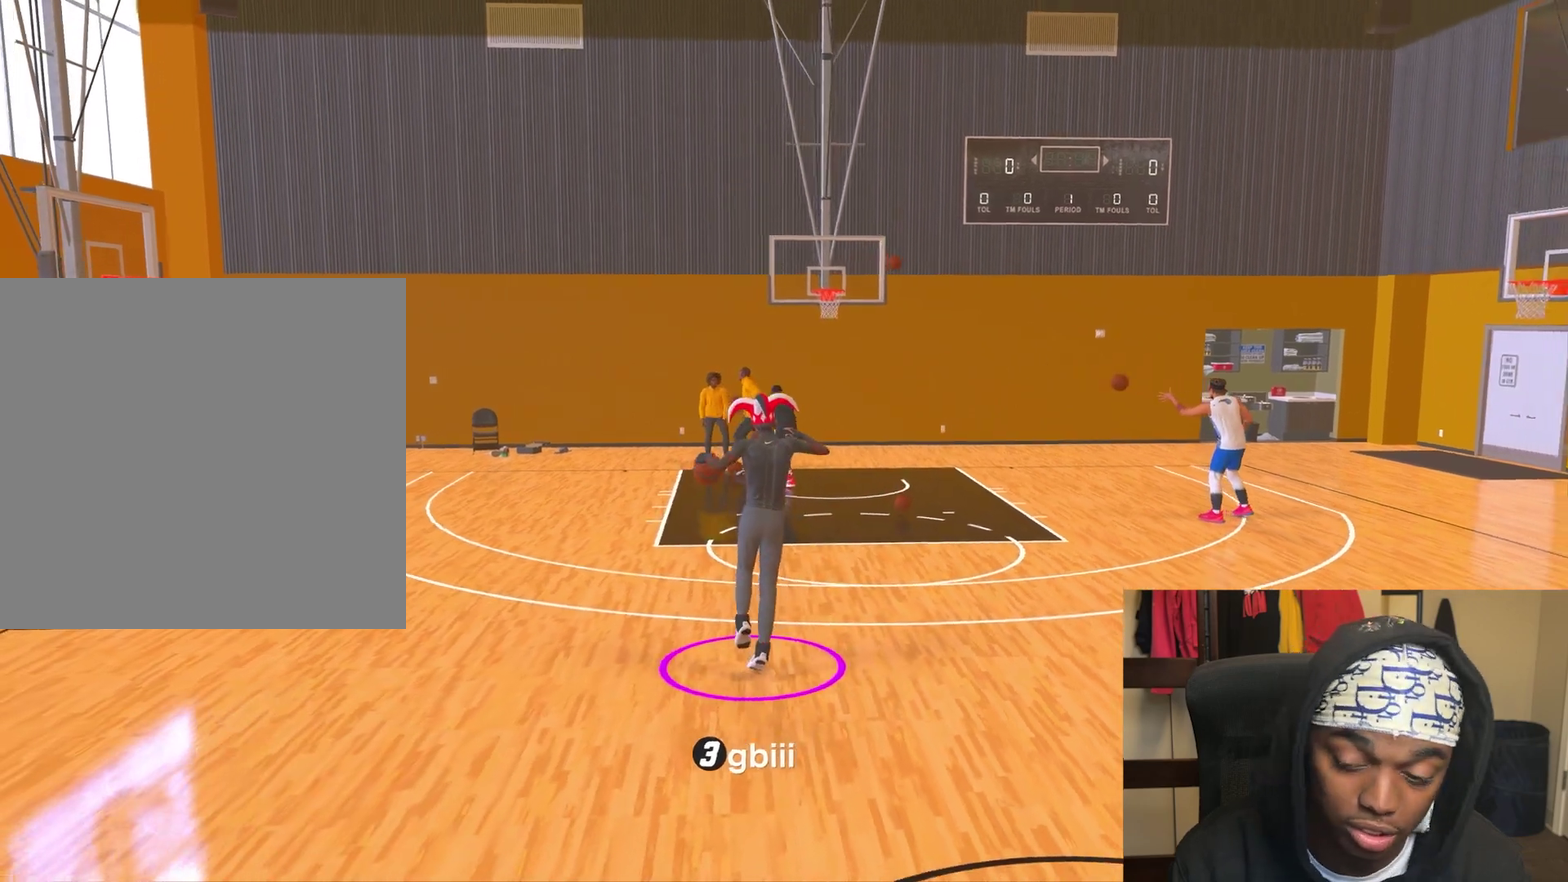
{"dt_ms": 400, "buttons": ["R2"], "left_stick": "center", "right_stick": "center", "events": [[67, "right_stick", "down"], [117, "right_stick", "center"]]}
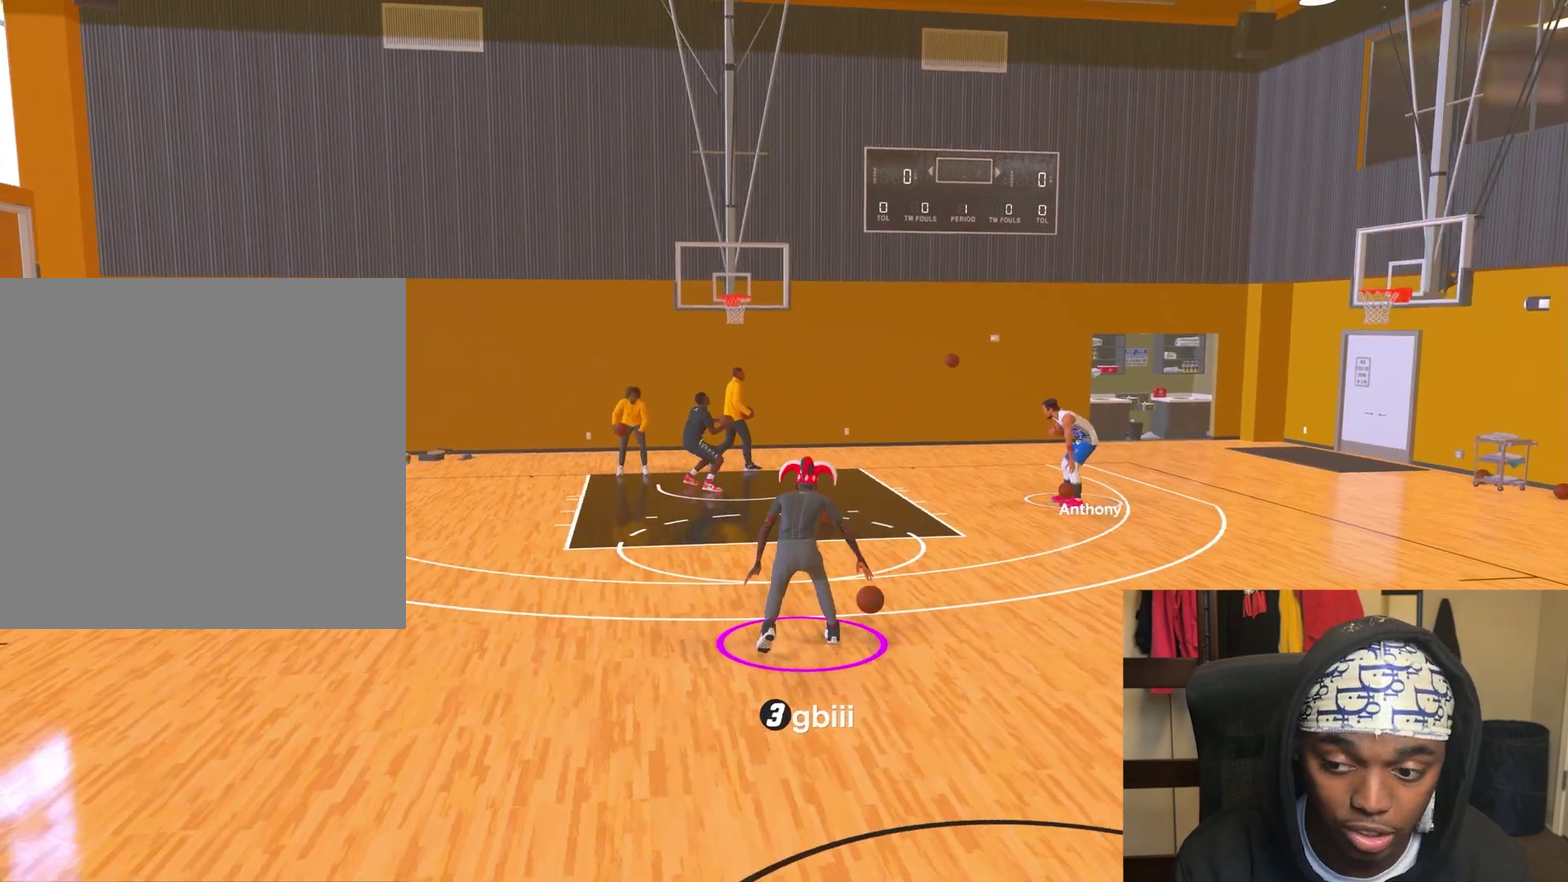
{"dt_ms": 300, "buttons": ["R2"], "left_stick": "center", "right_stick": "center", "events": []}
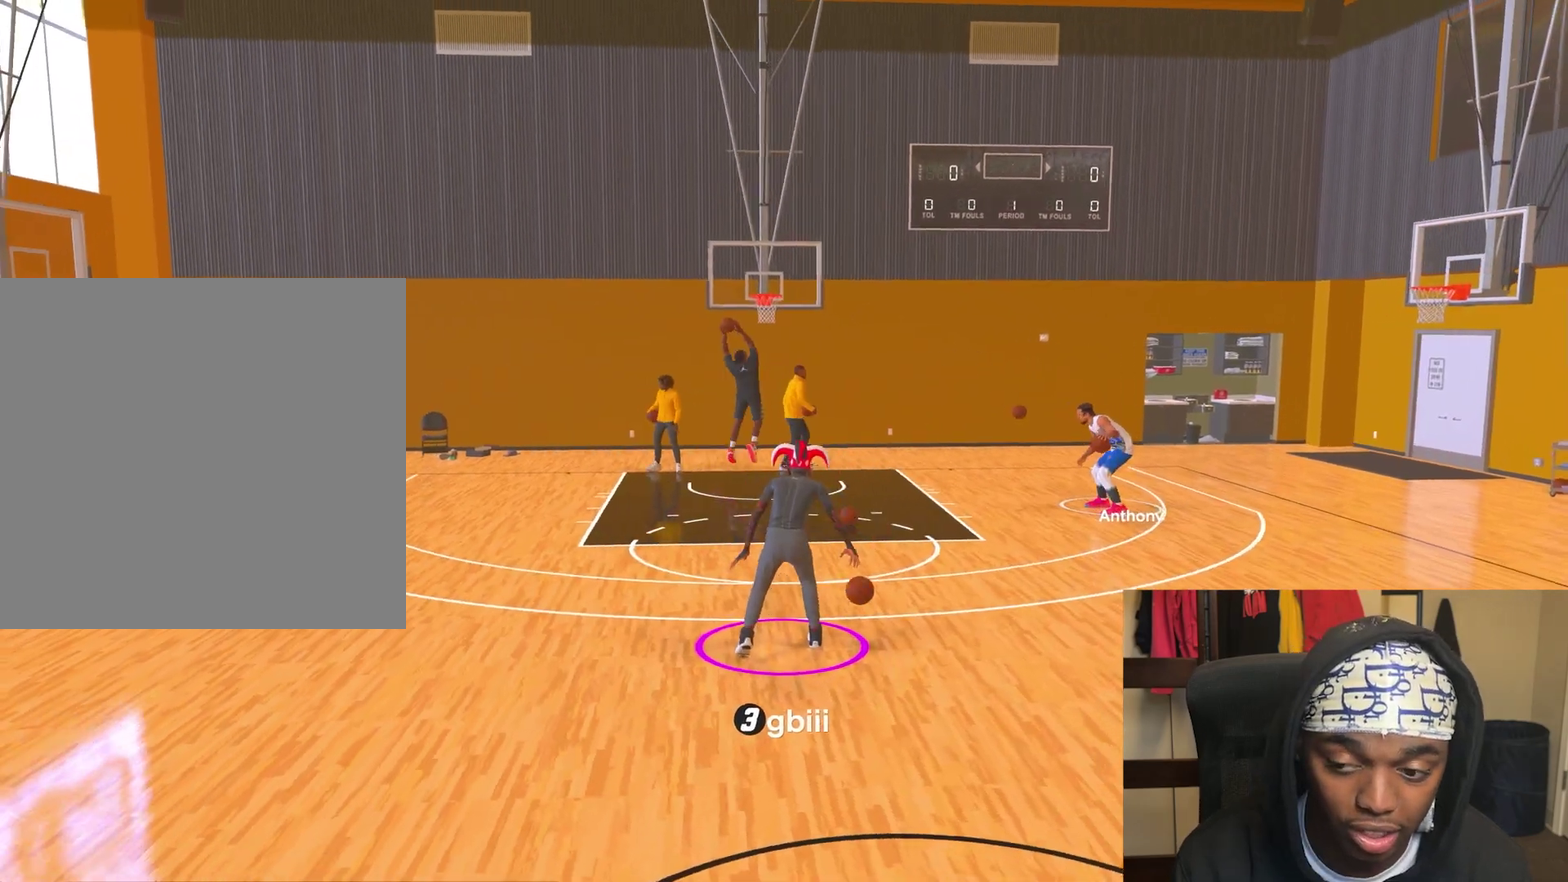
{"dt_ms": 700, "buttons": ["R2"], "left_stick": "center", "right_stick": "center", "events": [[50, "right_stick", "down"], [100, "right_stick", "center"]]}
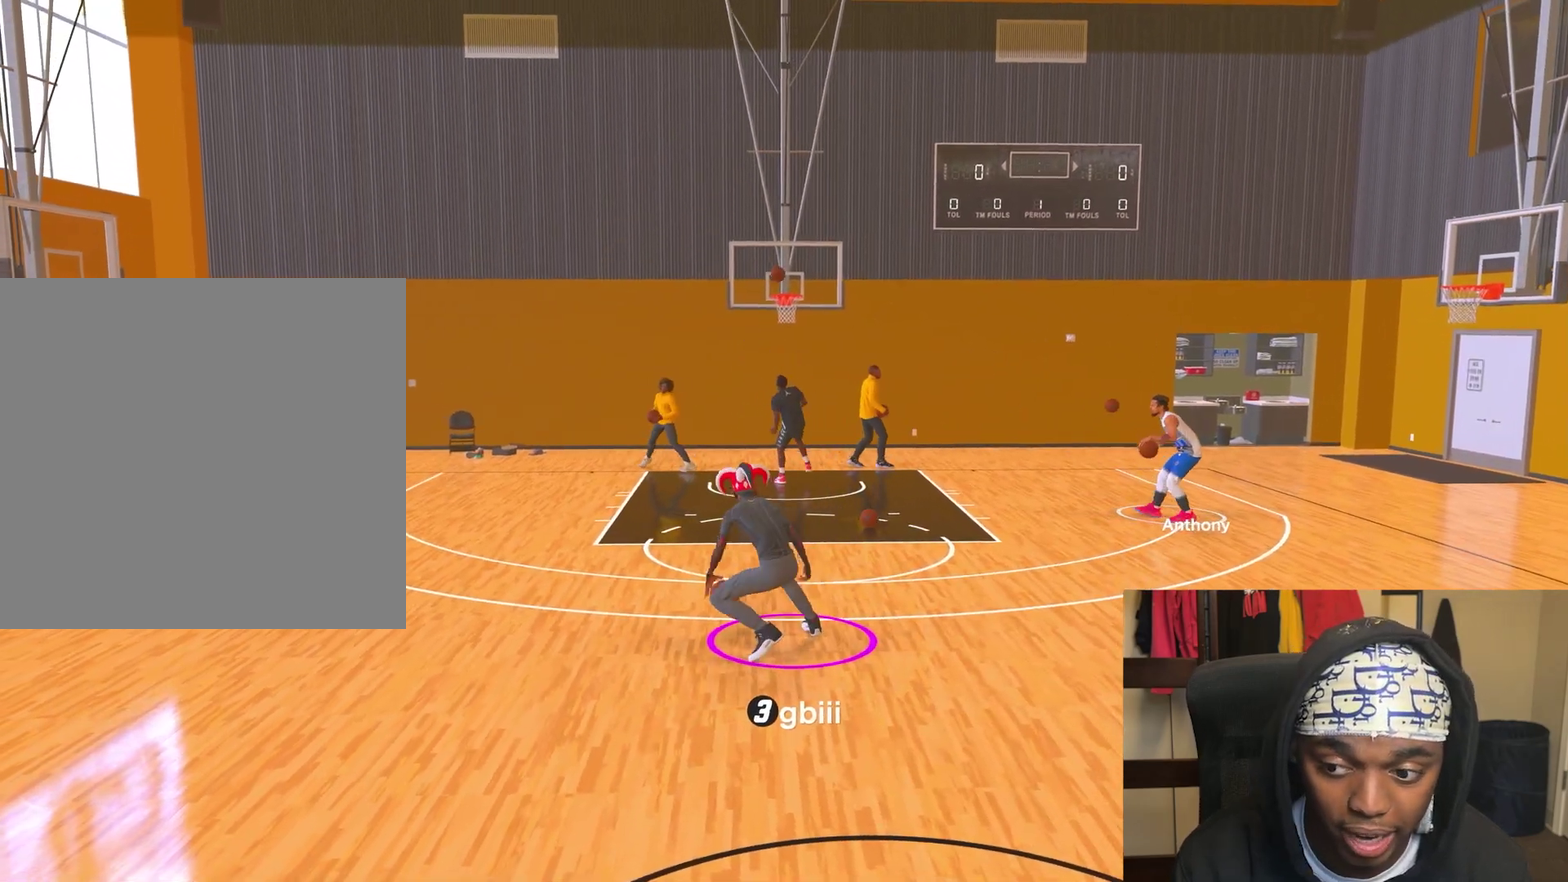
{"dt_ms": 300, "buttons": ["R2"], "left_stick": "center", "right_stick": "center", "events": []}
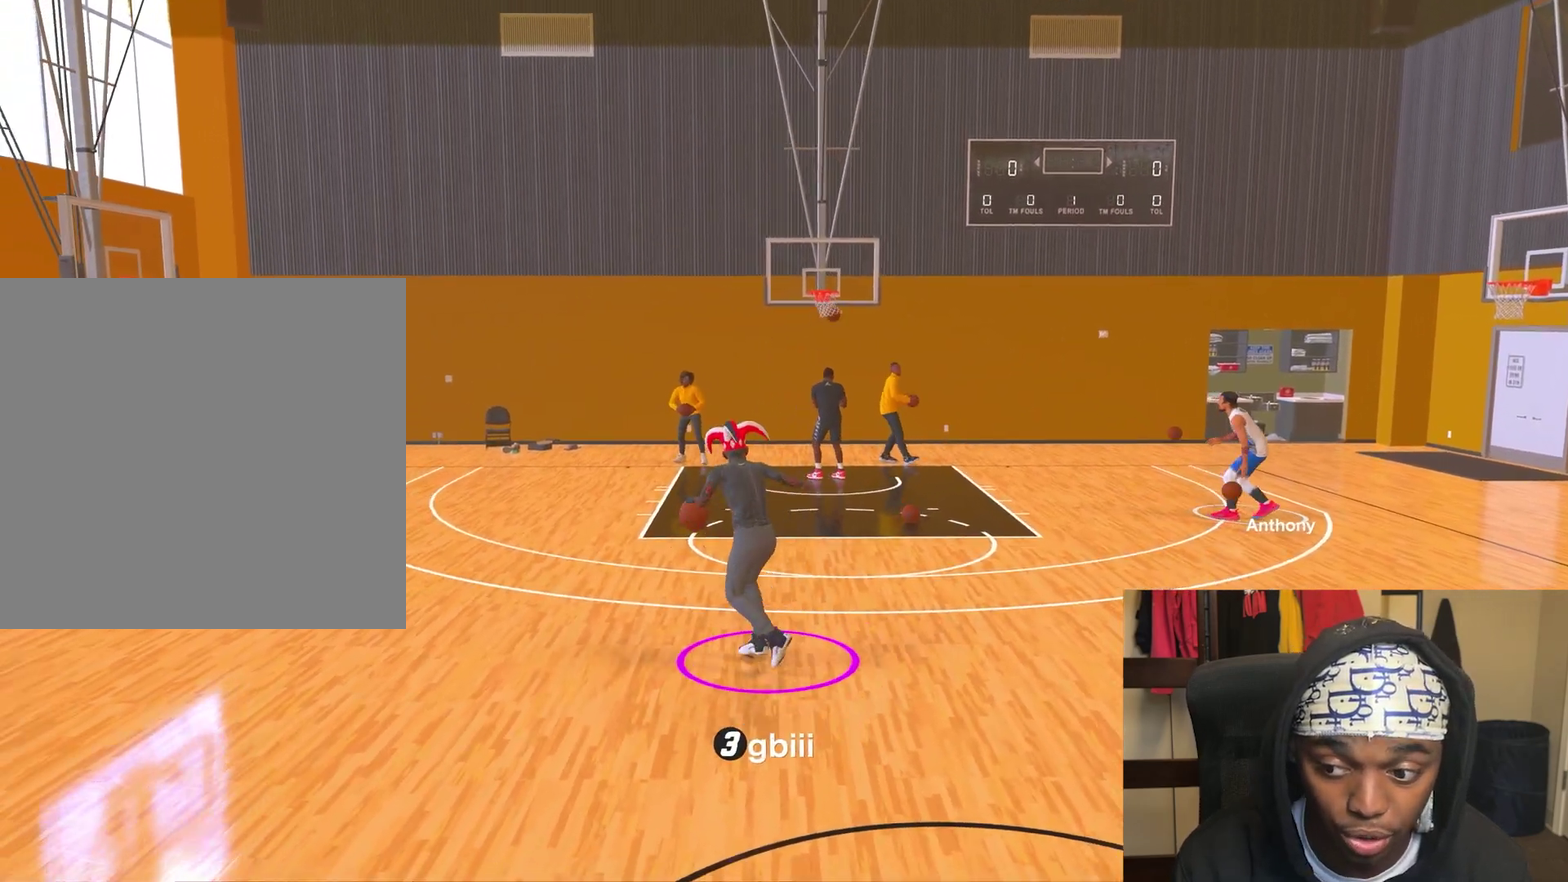
{"dt_ms": 700, "buttons": ["R2"], "left_stick": "center", "right_stick": "center", "events": [[317, "right_stick", "down"], [383, "right_stick", "center"]]}
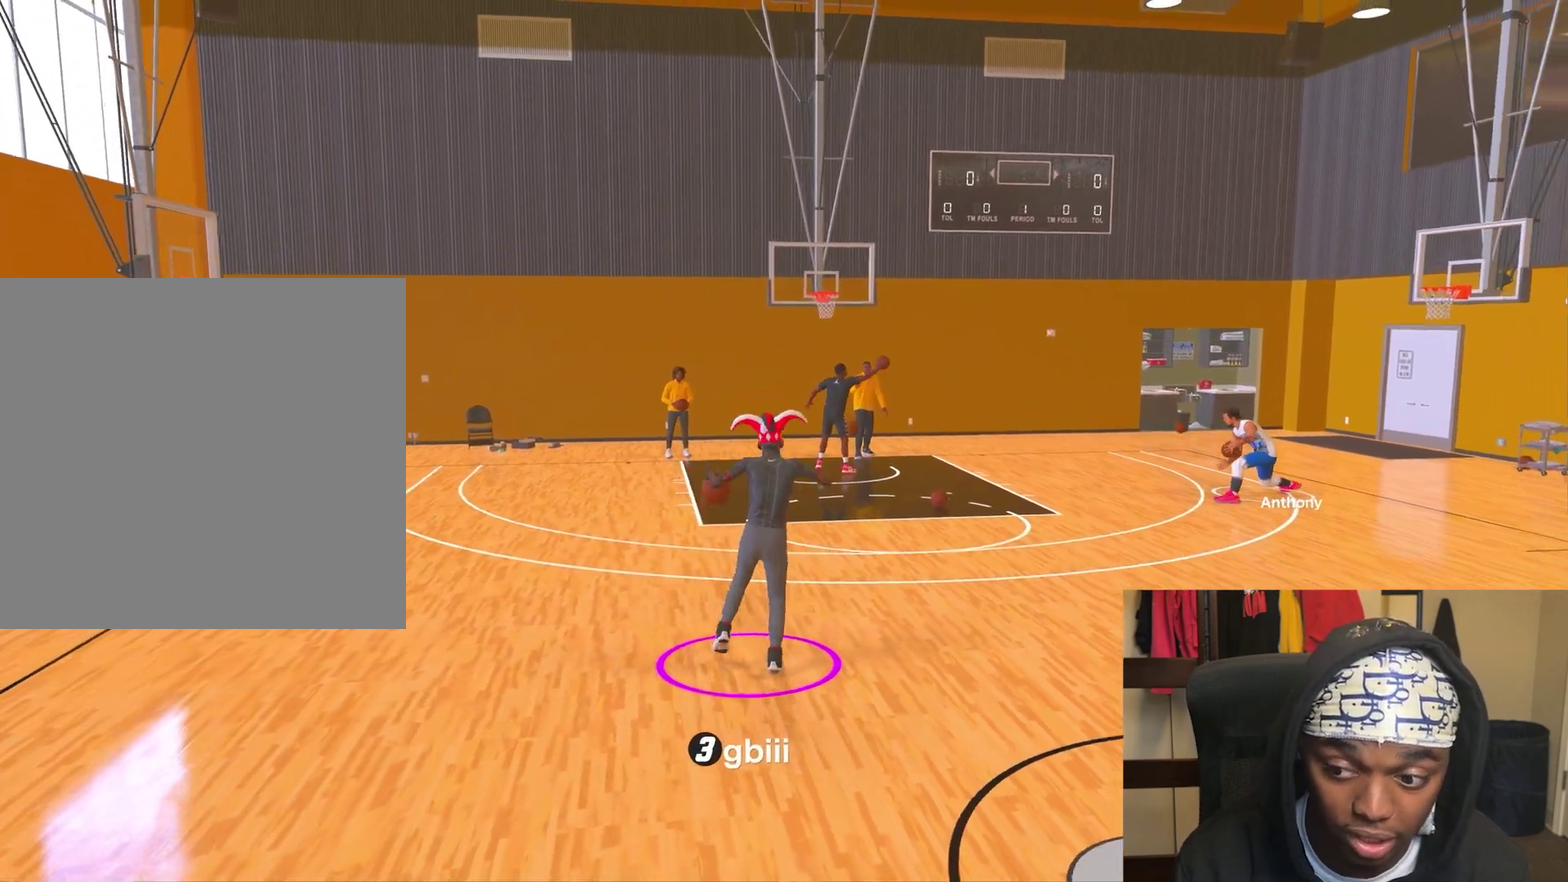
{"dt_ms": 500, "buttons": ["R2"], "left_stick": "center", "right_stick": "center", "events": []}
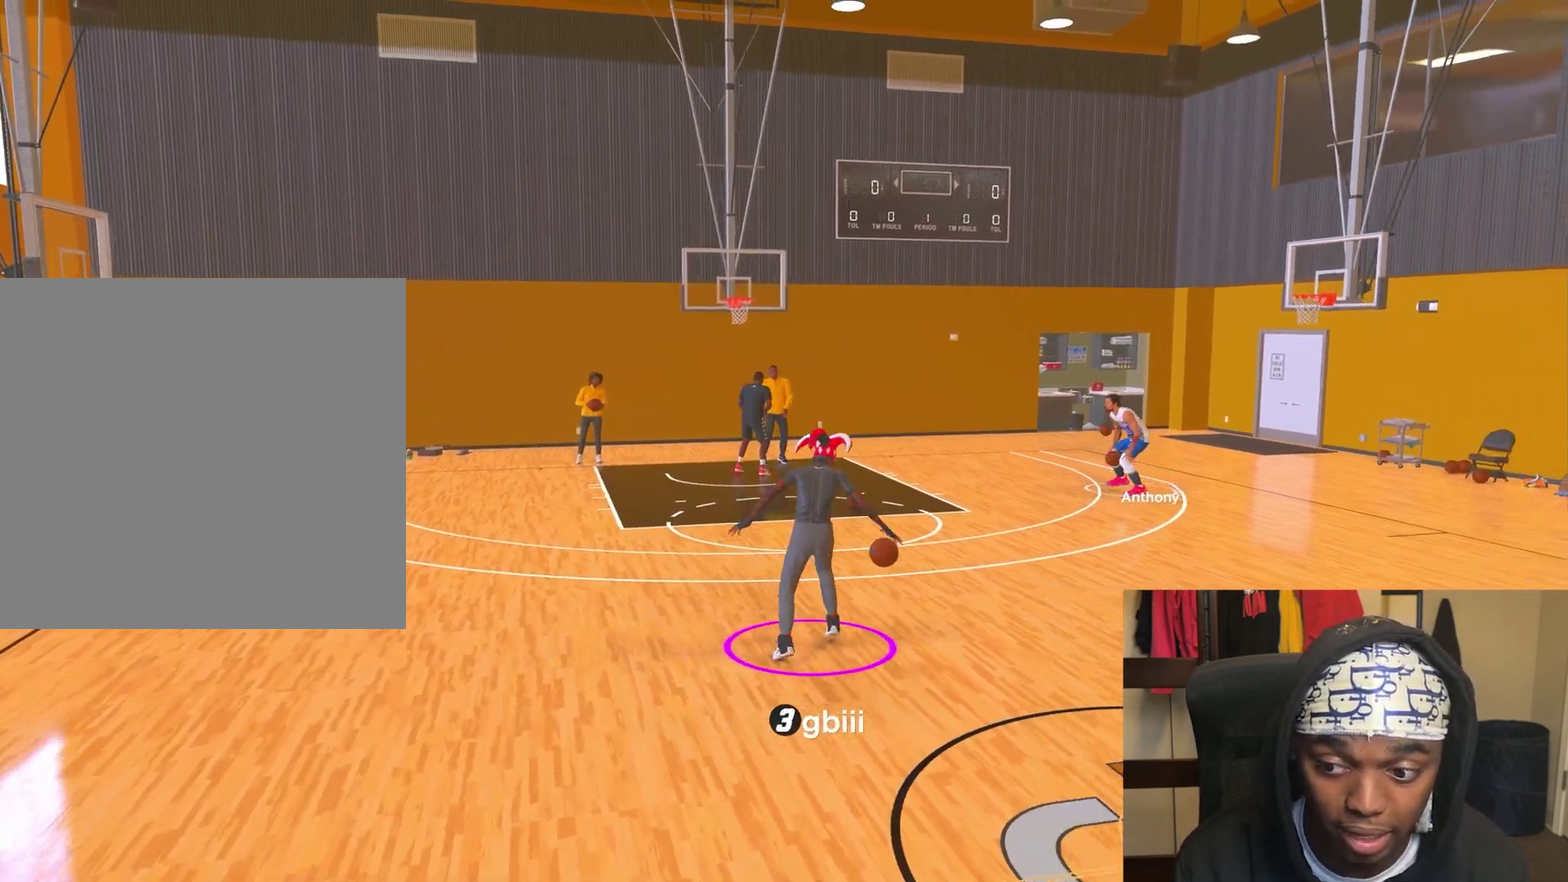
{"dt_ms": 300, "buttons": ["R2"], "left_stick": "center", "right_stick": "center", "events": []}
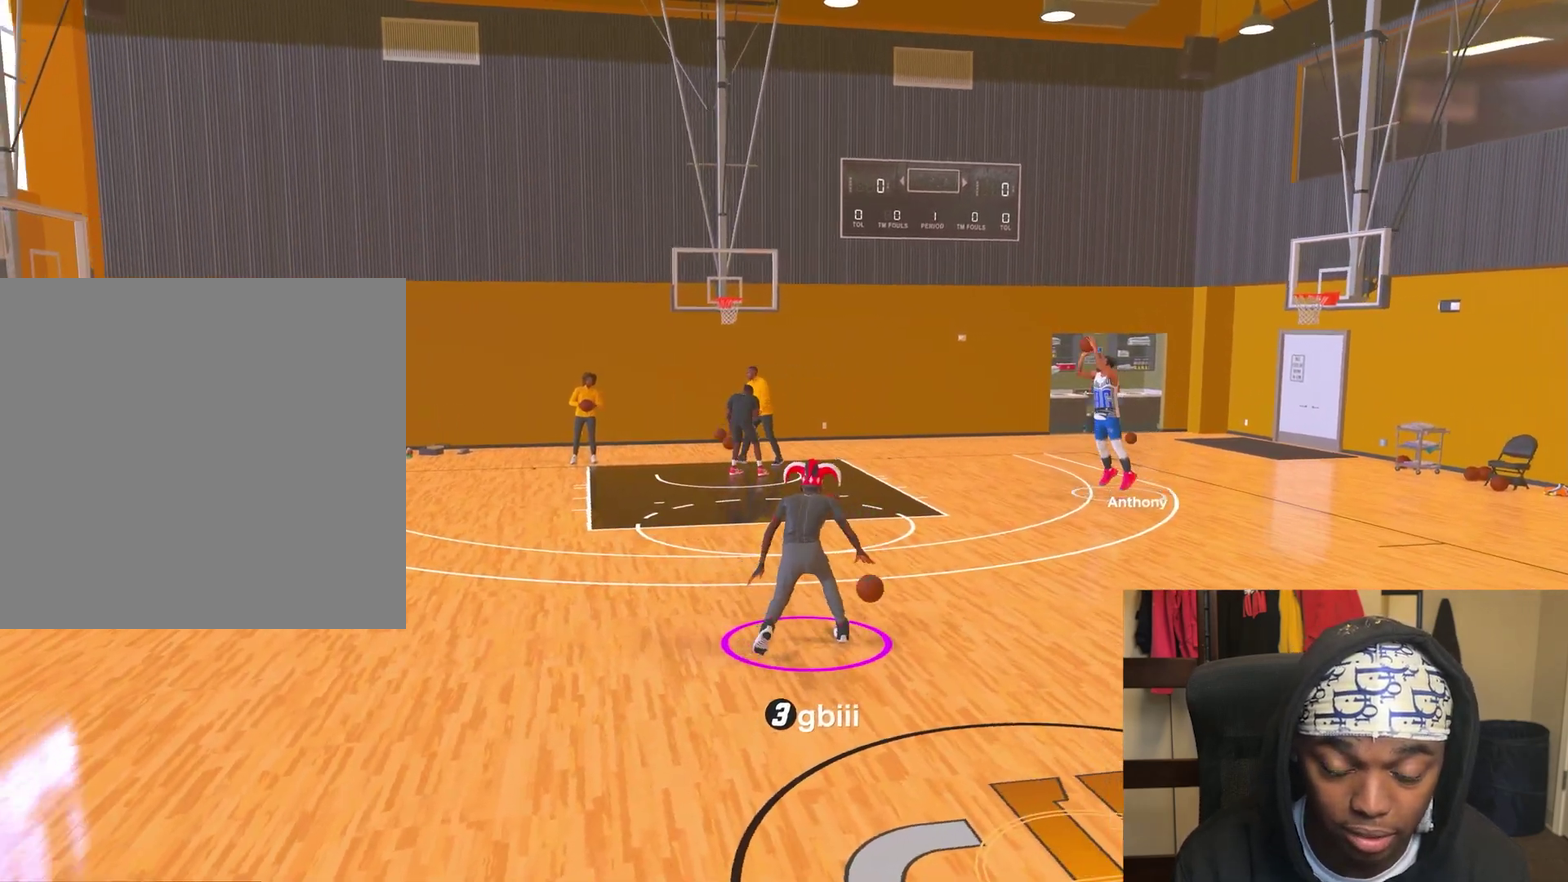
{"dt_ms": 800, "buttons": ["R2"], "left_stick": "center", "right_stick": "up-left", "events": [[117, "right_stick", "up-left"], [233, "right_stick", "center"], [317, "R2", "up"], [383, "right_stick", "up-right"], [483, "right_stick", "center"], [567, "R2", "down"], [667, "left_stick", "up-right"], [733, "left_stick", "center"], [750, "right_stick", "up-left"]]}
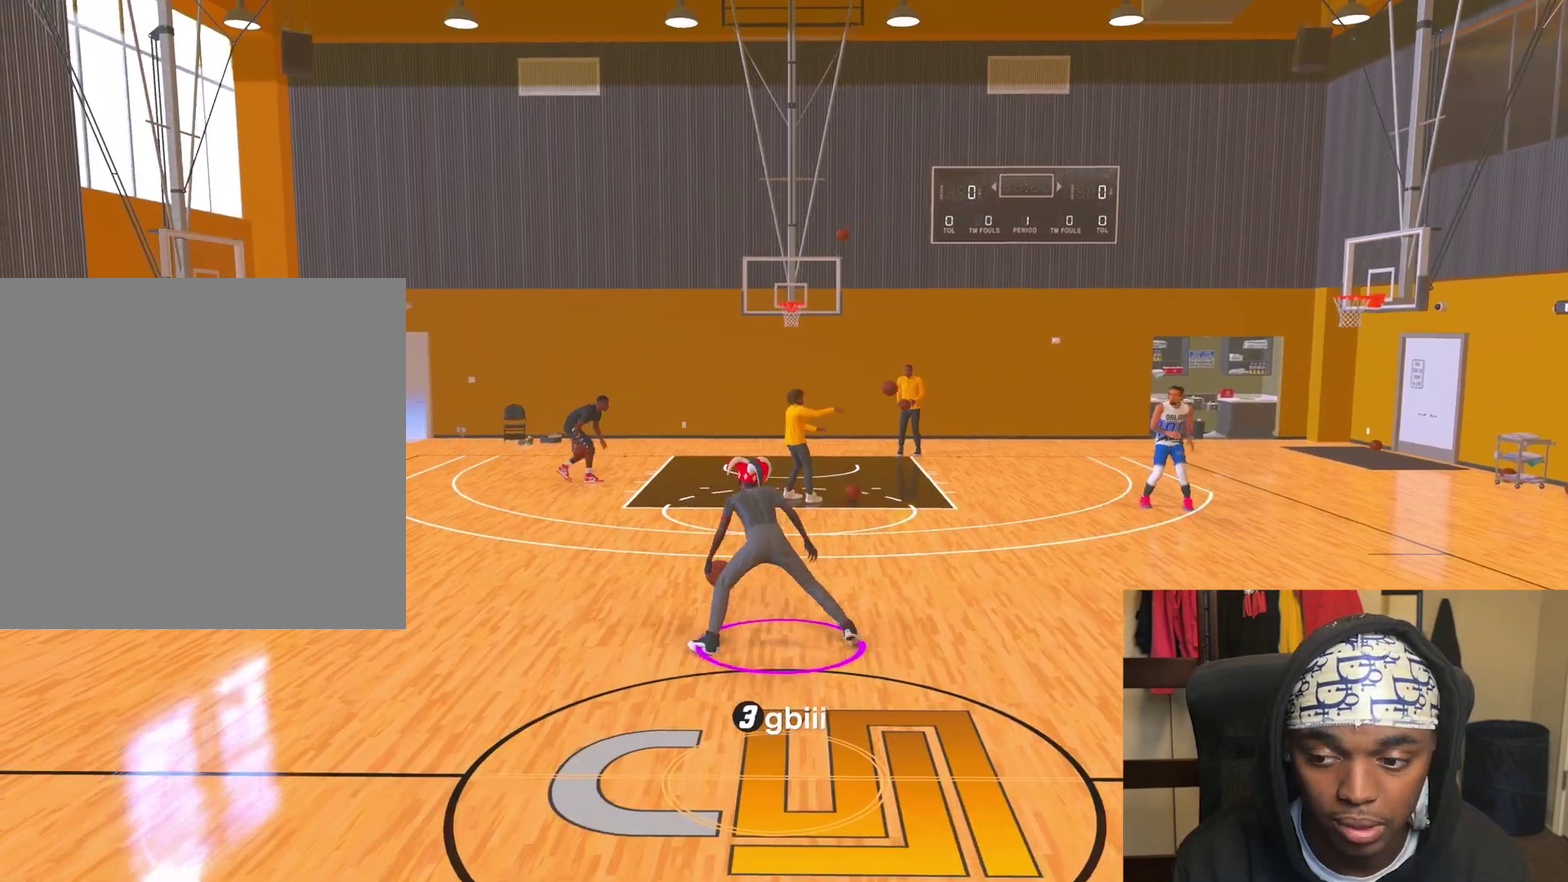
{"dt_ms": 400, "buttons": [], "left_stick": "center", "right_stick": "center", "events": [[17, "right_stick", "center"], [267, "R2", "up"]]}
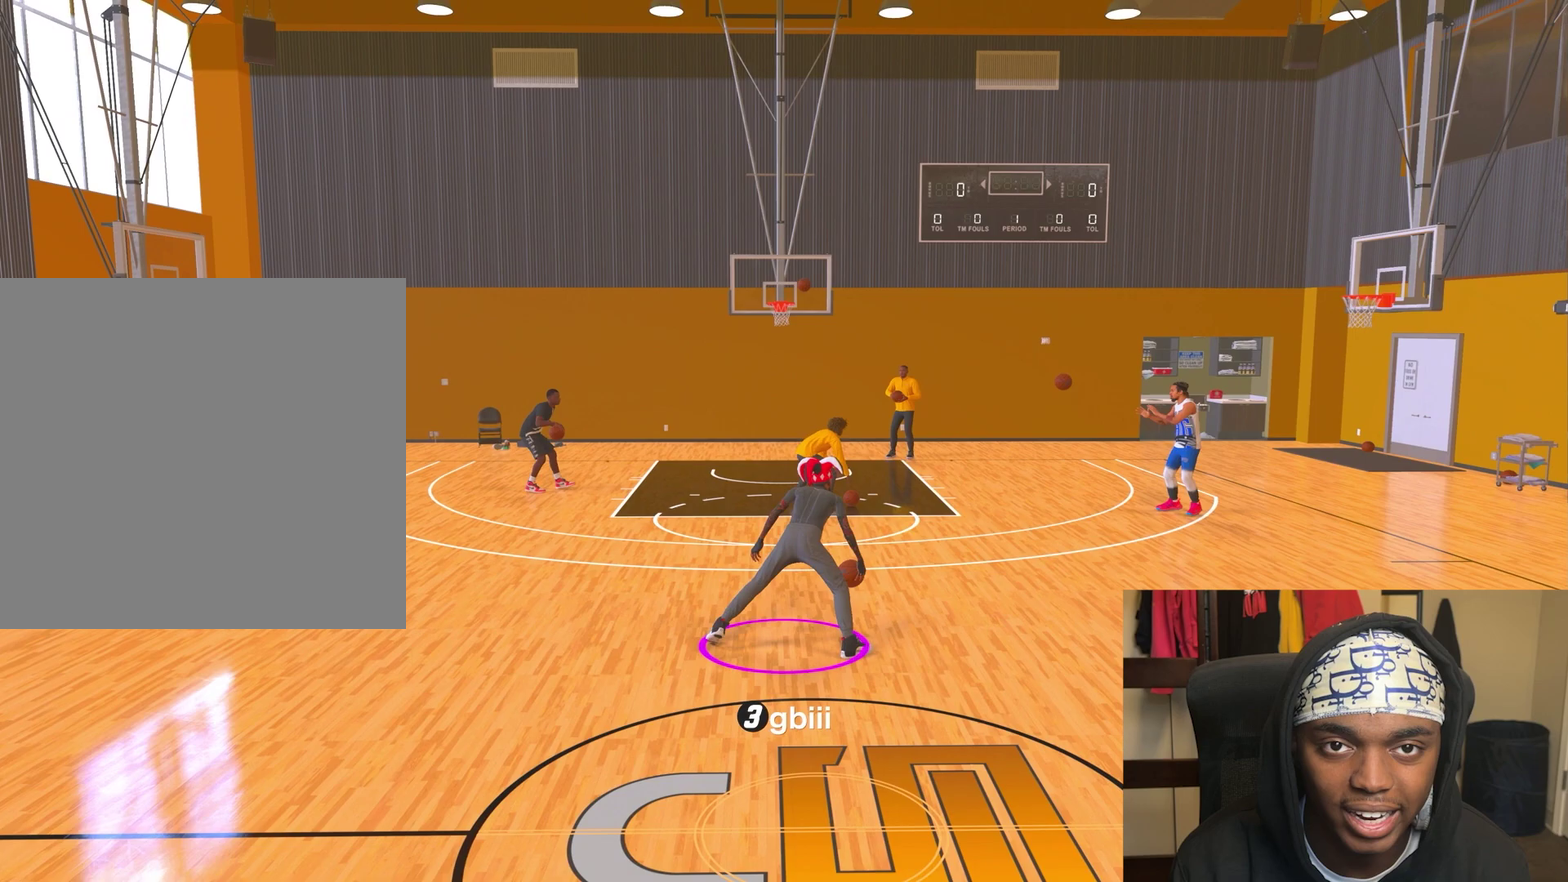
{"dt_ms": 300, "buttons": [], "left_stick": "center", "right_stick": "center", "events": []}
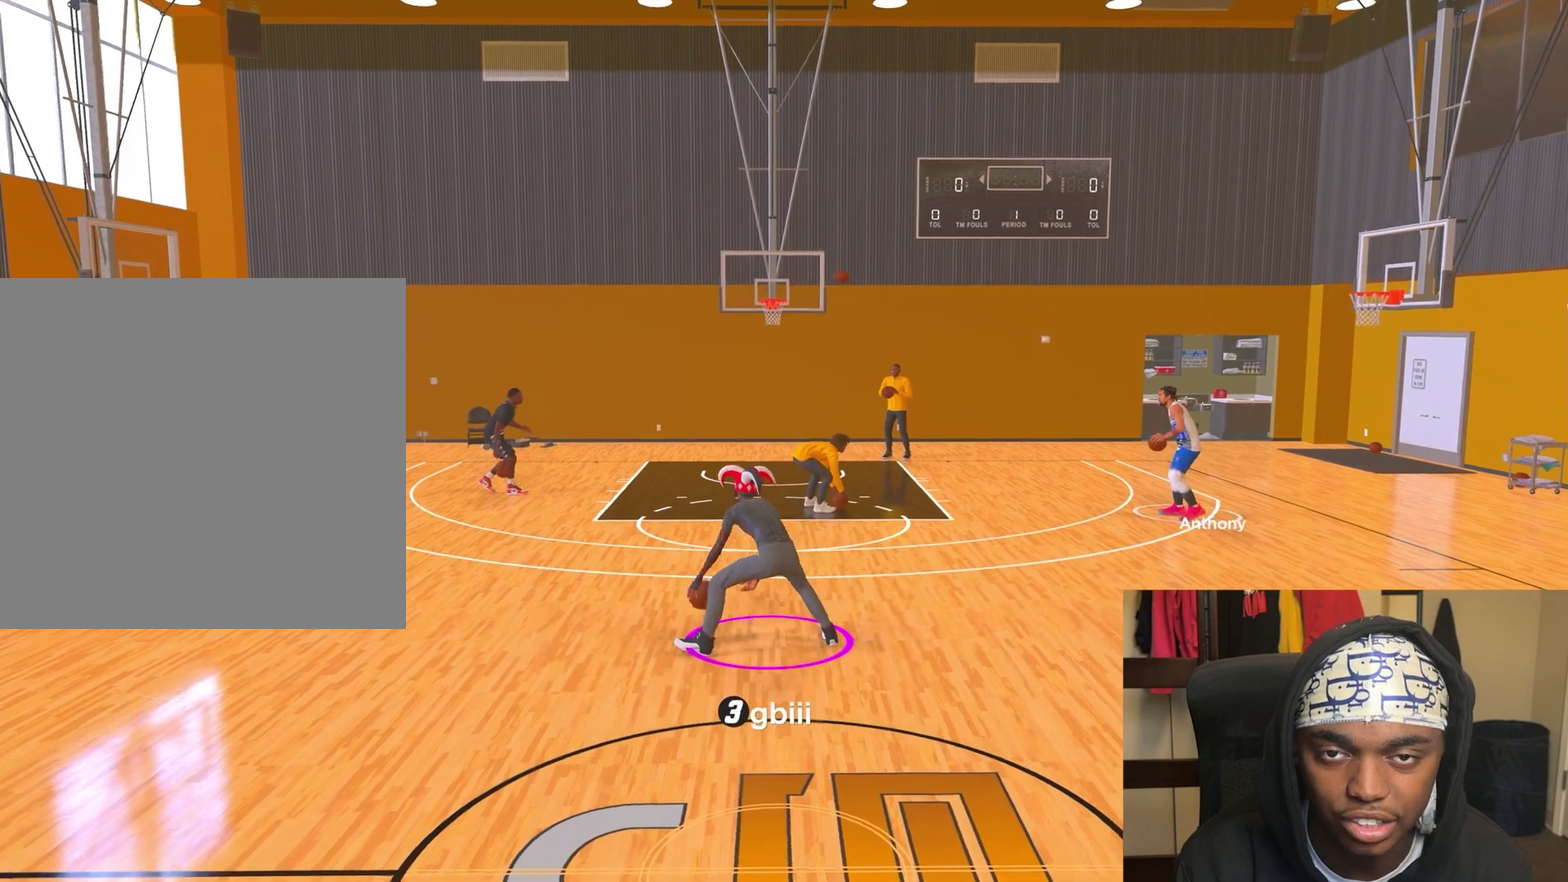
{"dt_ms": 800, "buttons": ["R2"], "left_stick": "center", "right_stick": "center", "events": [[633, "R2", "down"]]}
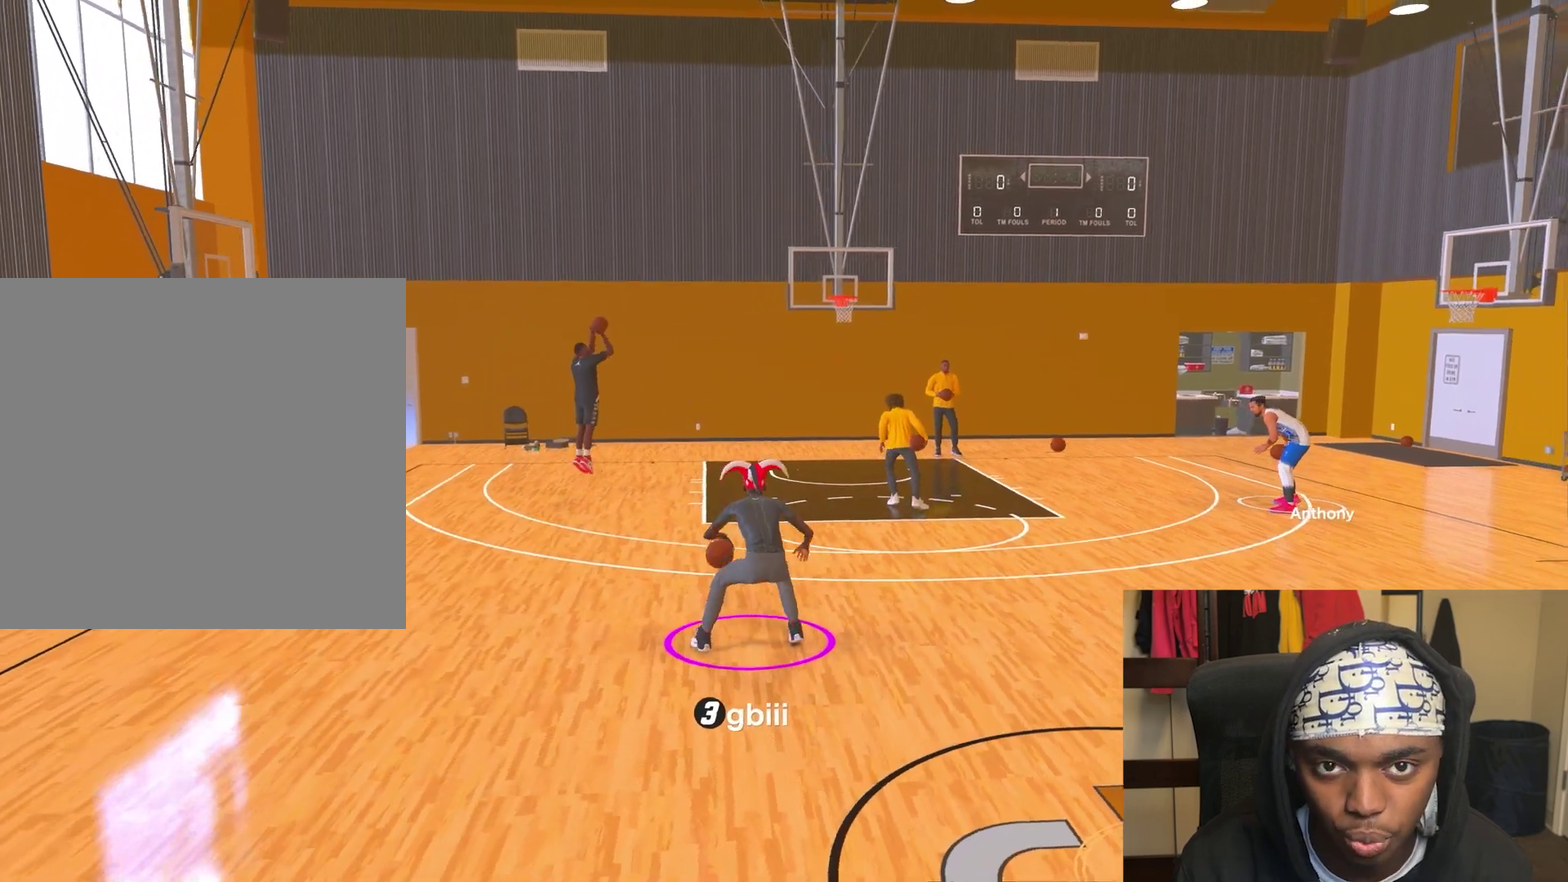
{"dt_ms": 400, "buttons": ["R2"], "left_stick": "center", "right_stick": "center", "events": []}
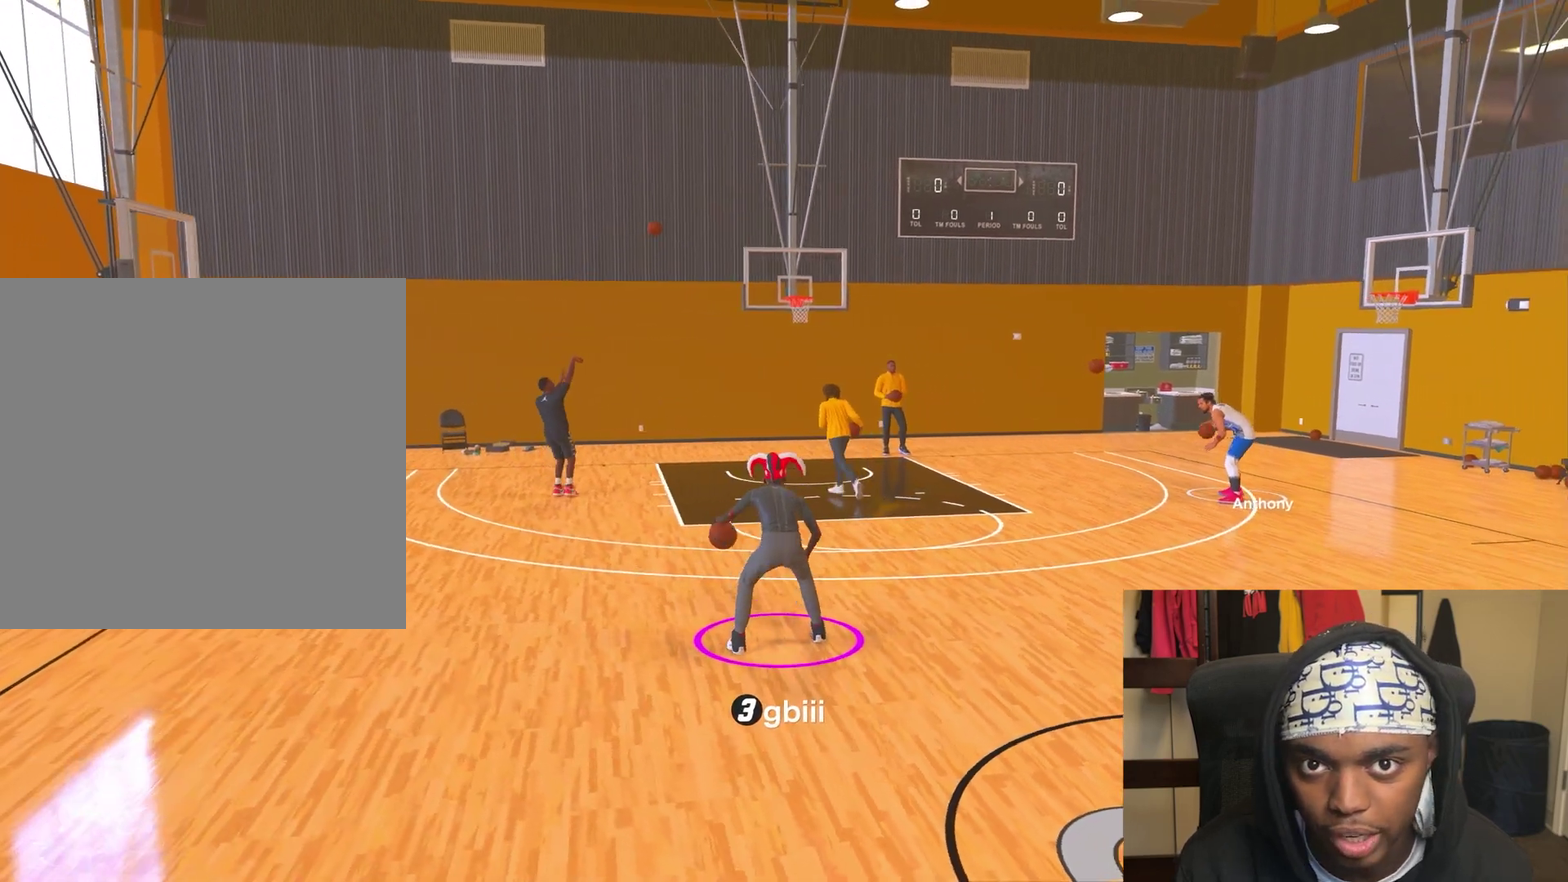
{"dt_ms": 500, "buttons": ["R2"], "left_stick": "center", "right_stick": "center", "events": []}
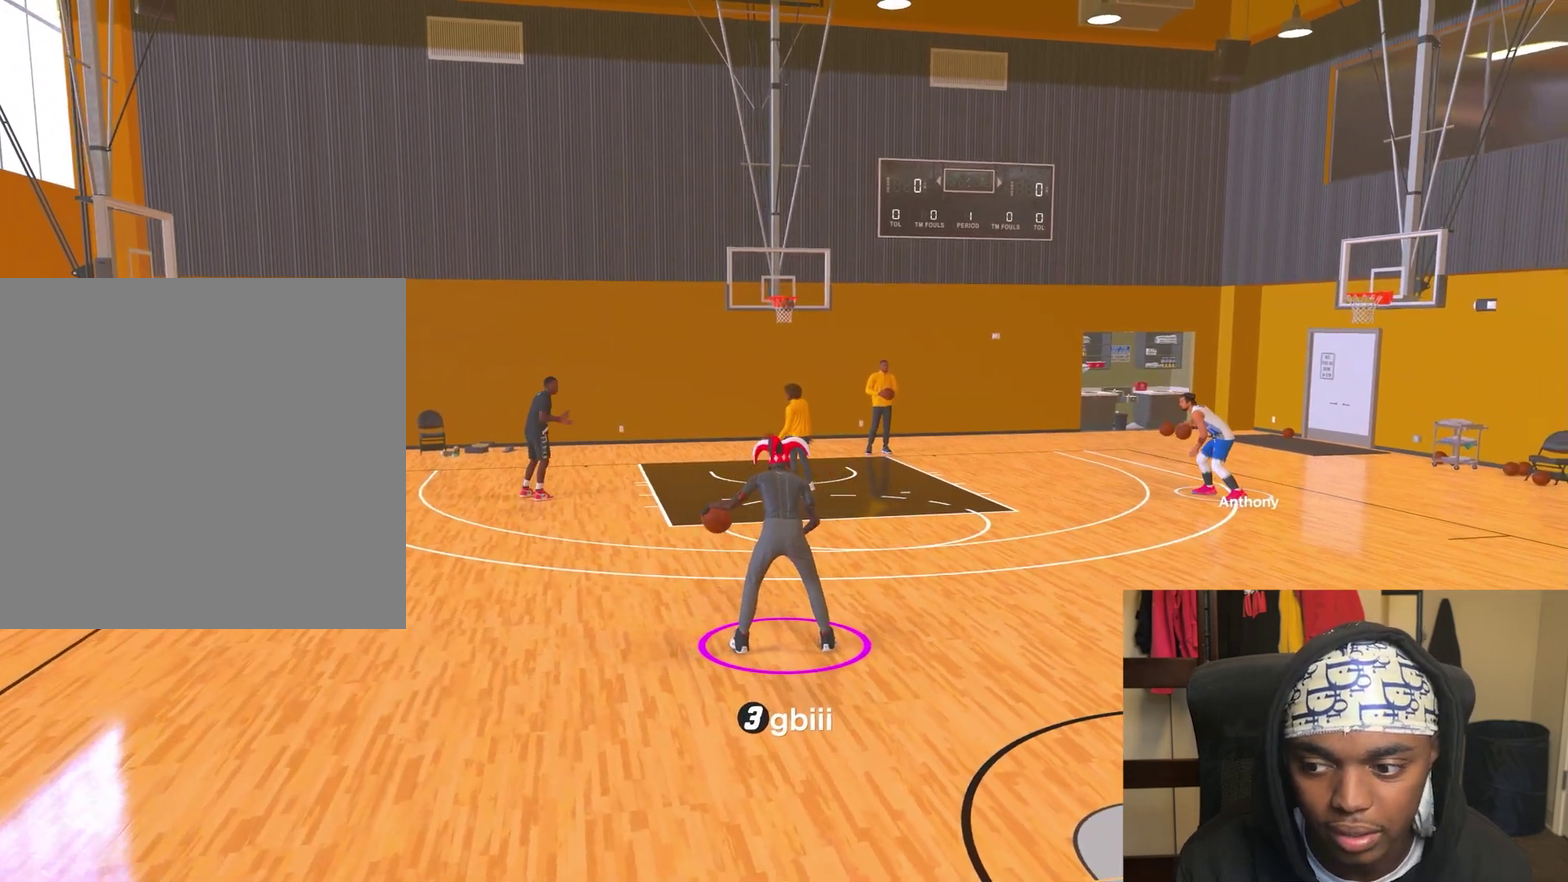
{"dt_ms": 500, "buttons": ["R2"], "left_stick": "center", "right_stick": "center", "events": []}
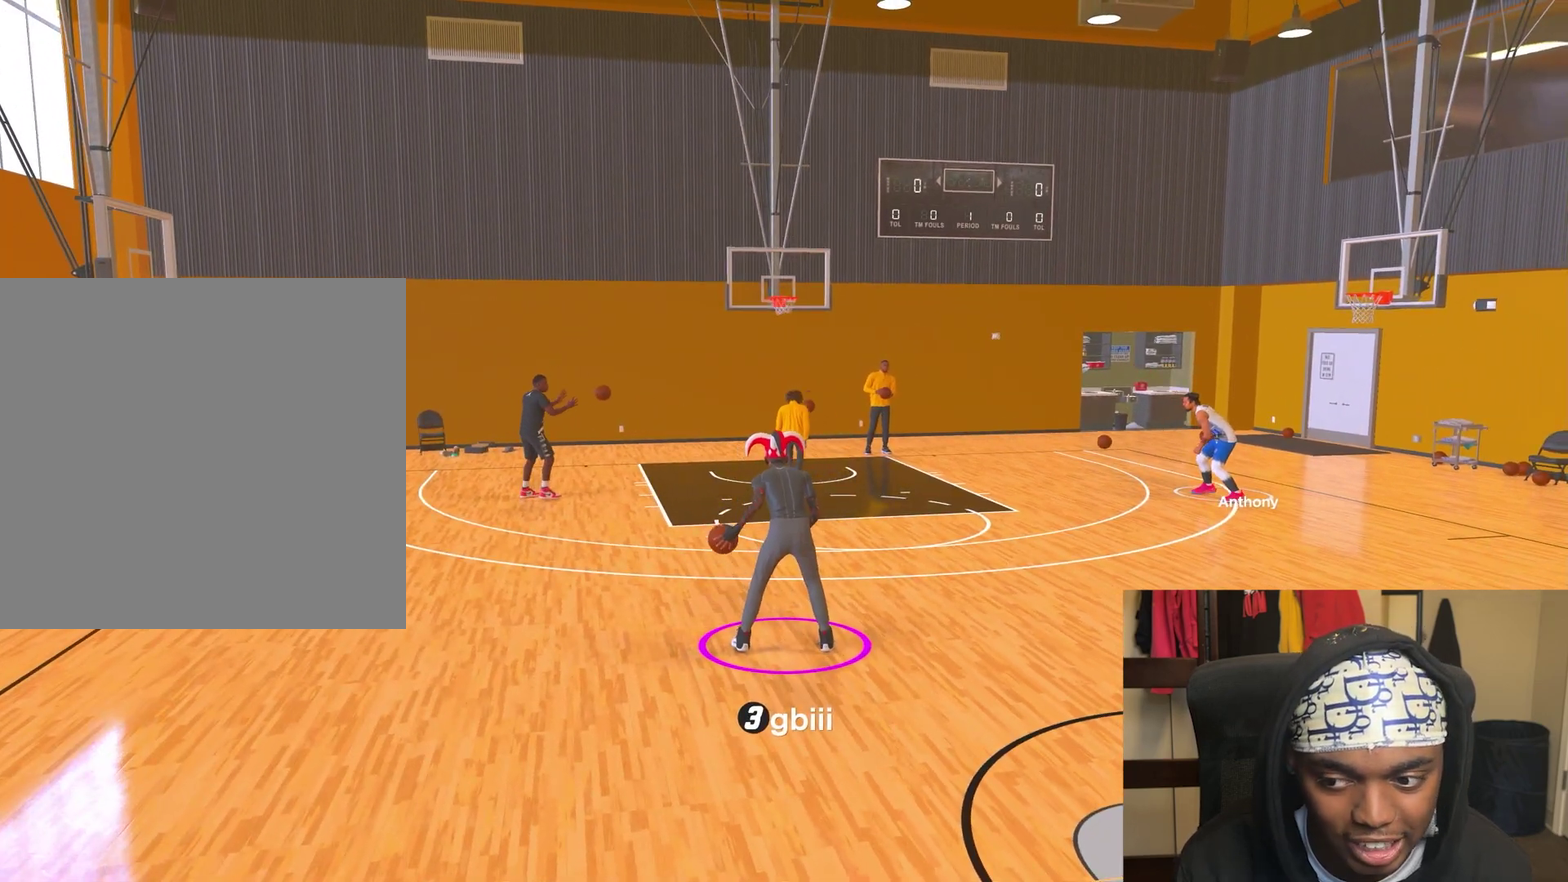
{"dt_ms": 500, "buttons": ["R2"], "left_stick": "up-right", "right_stick": "center", "events": [[183, "right_stick", "up-right"], [267, "right_stick", "center"], [383, "left_stick", "up-right"]]}